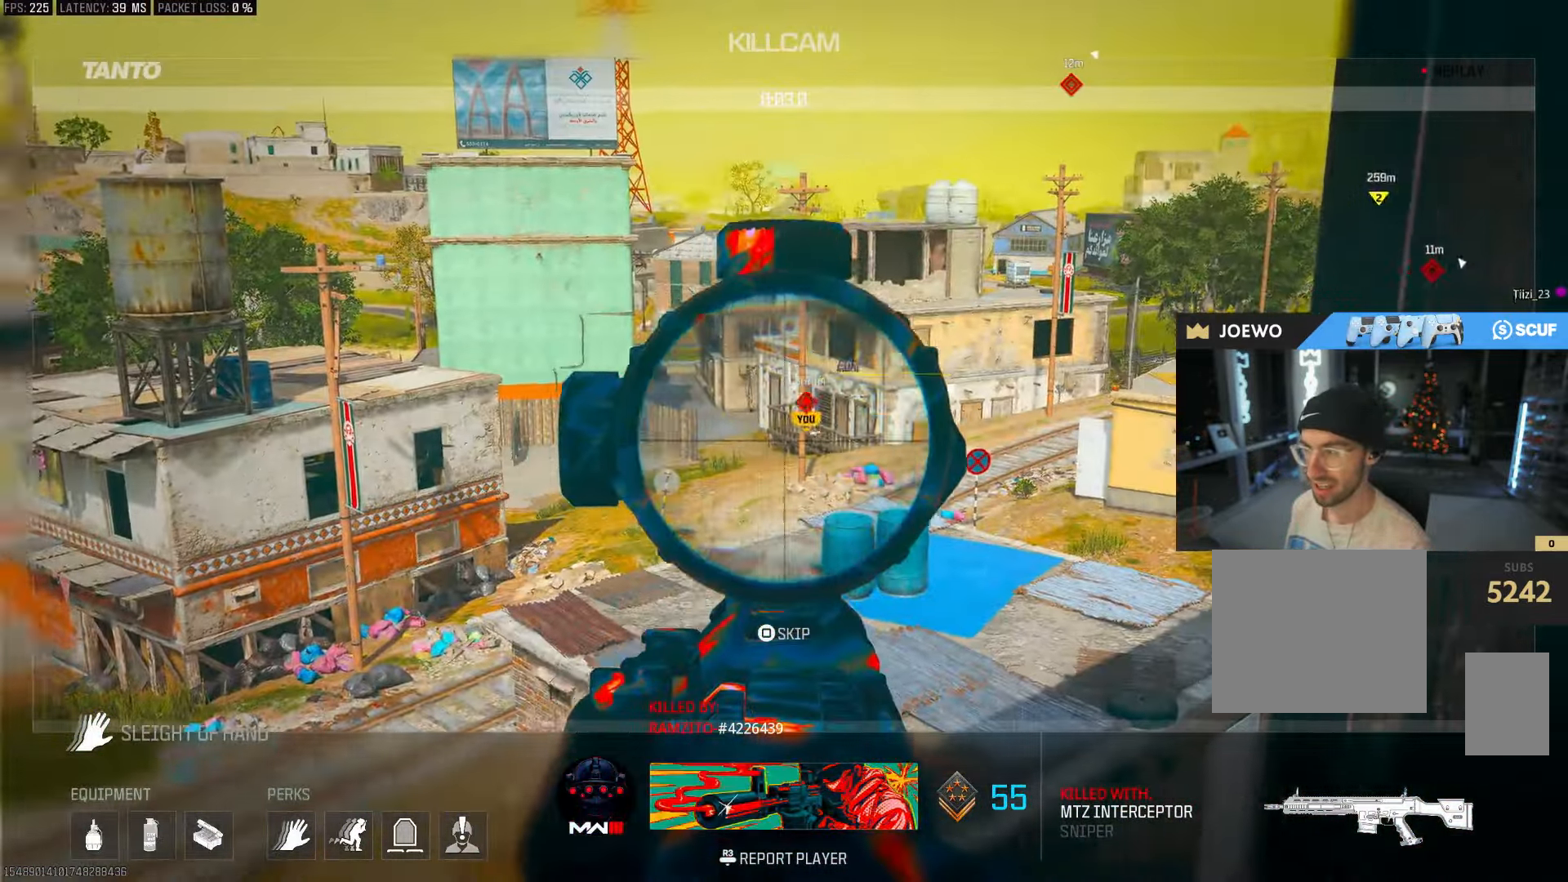
Gameplay with a controller (PlayStation layout); each line is a JSON object with the inputs held at the frame after it (dt_ms = milliseconds from this image to that frame). "events" lists button and stick changes between this image and that frame as [ms after this image, input, new state], when the widget could be followed in between. Not read: L3 R3.
{"dt_ms": 500, "buttons": [], "left_stick": "center", "right_stick": "center", "events": []}
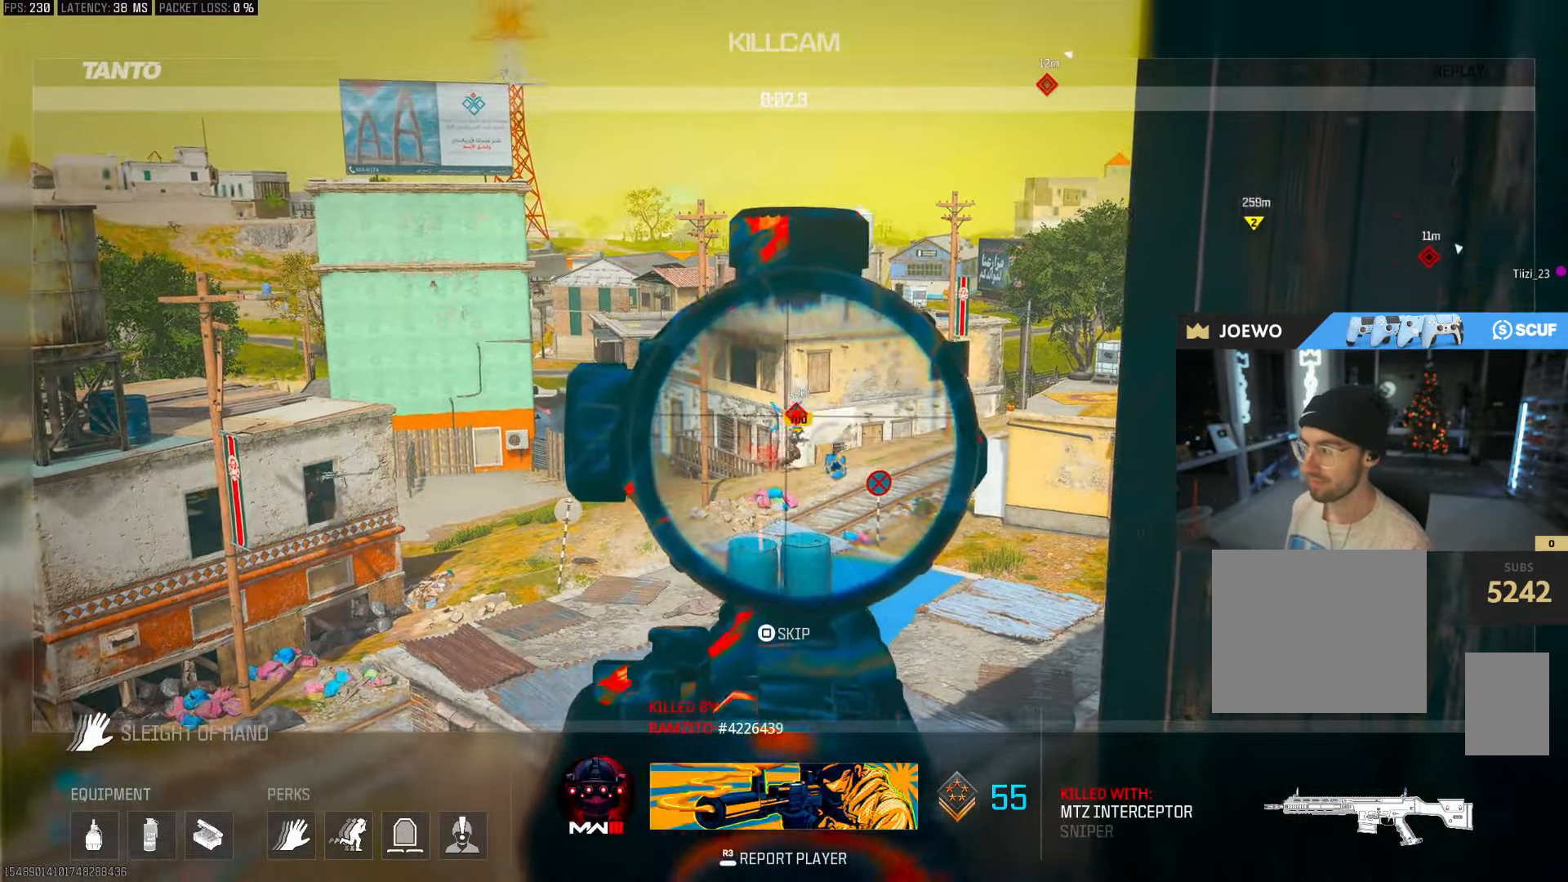
{"dt_ms": 500, "buttons": ["SQUARE"], "left_stick": "up", "right_stick": "center", "events": [[83, "left_stick", "up"], [100, "SQUARE", "down"], [117, "CIRCLE", "down"], [233, "CIRCLE", "up"], [233, "SQUARE", "up"], [300, "SQUARE", "down"], [333, "CIRCLE", "down"], [433, "SQUARE", "up"], [450, "CIRCLE", "up"], [500, "SQUARE", "down"]]}
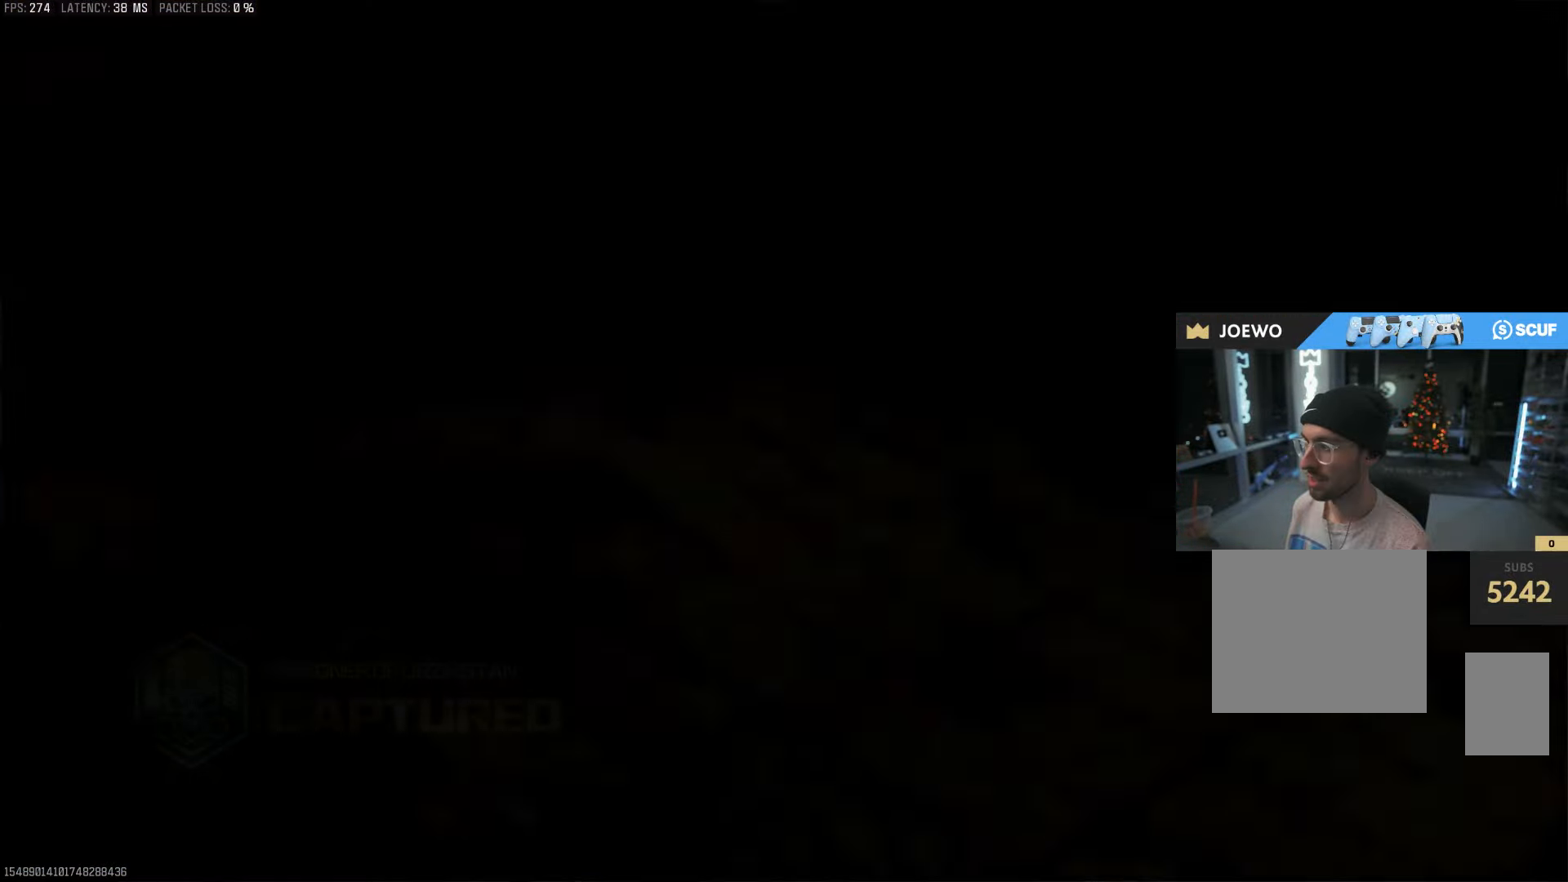
{"dt_ms": 500, "buttons": [], "left_stick": "up", "right_stick": "center", "events": [[50, "CIRCLE", "down"], [117, "SQUARE", "up"], [133, "CIRCLE", "up"], [167, "SQUARE", "down"], [200, "CIRCLE", "down"], [283, "CIRCLE", "up"], [283, "SQUARE", "up"], [350, "SQUARE", "down"], [383, "CIRCLE", "down"], [450, "CIRCLE", "up"], [450, "SQUARE", "up"]]}
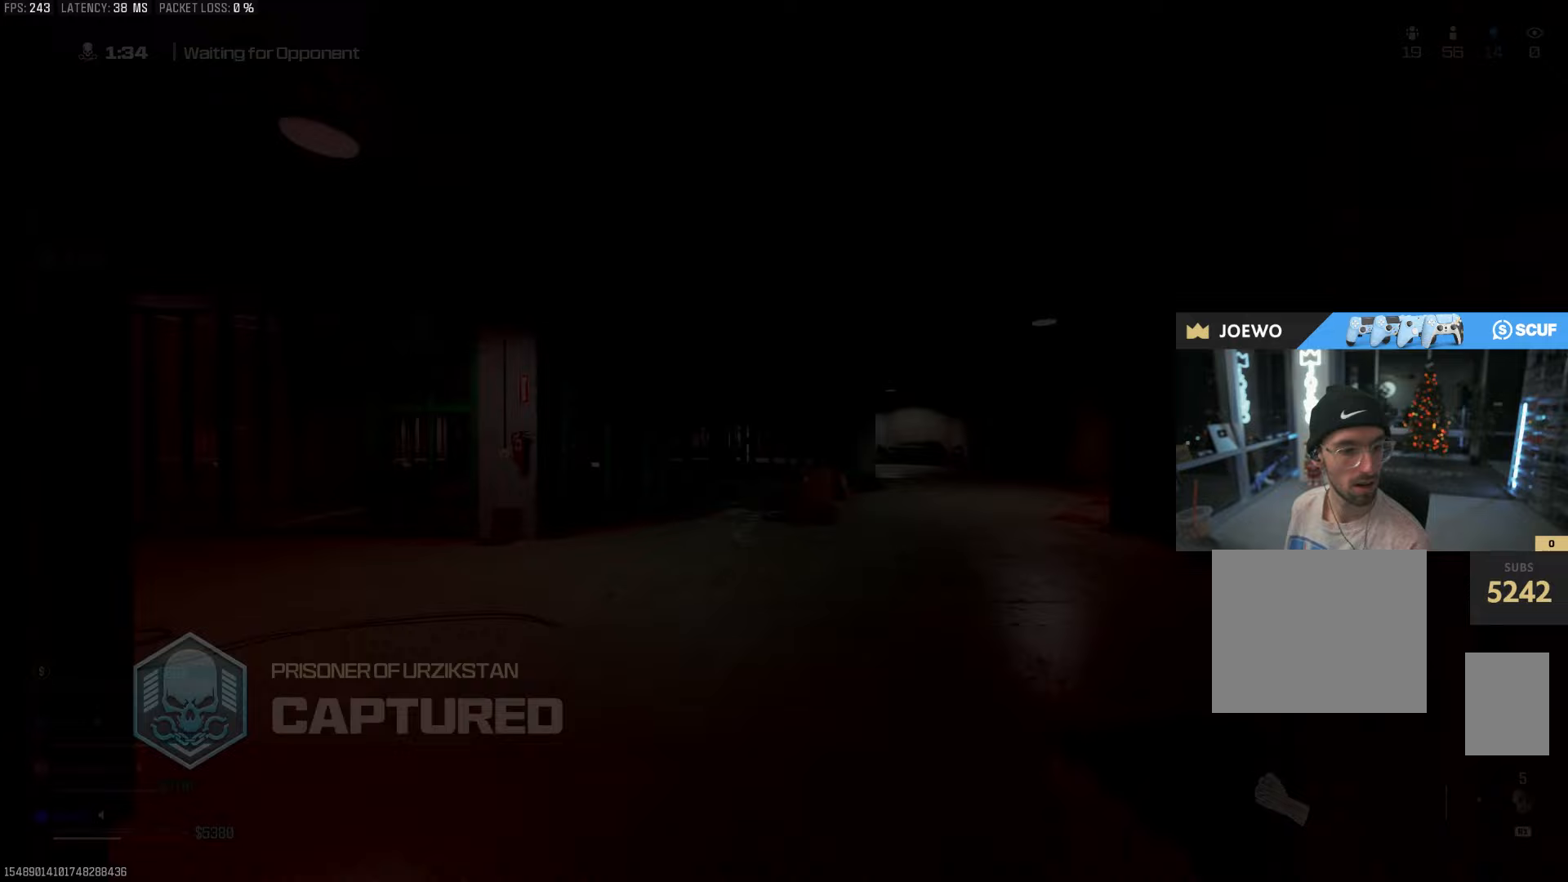
{"dt_ms": 500, "buttons": [], "left_stick": "up", "right_stick": "center", "events": [[17, "SQUARE", "down"], [33, "CIRCLE", "down"], [50, "CROSS", "down"], [100, "CIRCLE", "up"], [100, "SQUARE", "up"], [150, "SQUARE", "down"], [167, "CIRCLE", "down"], [250, "SQUARE", "up"], [267, "CIRCLE", "up"], [317, "CROSS", "up"]]}
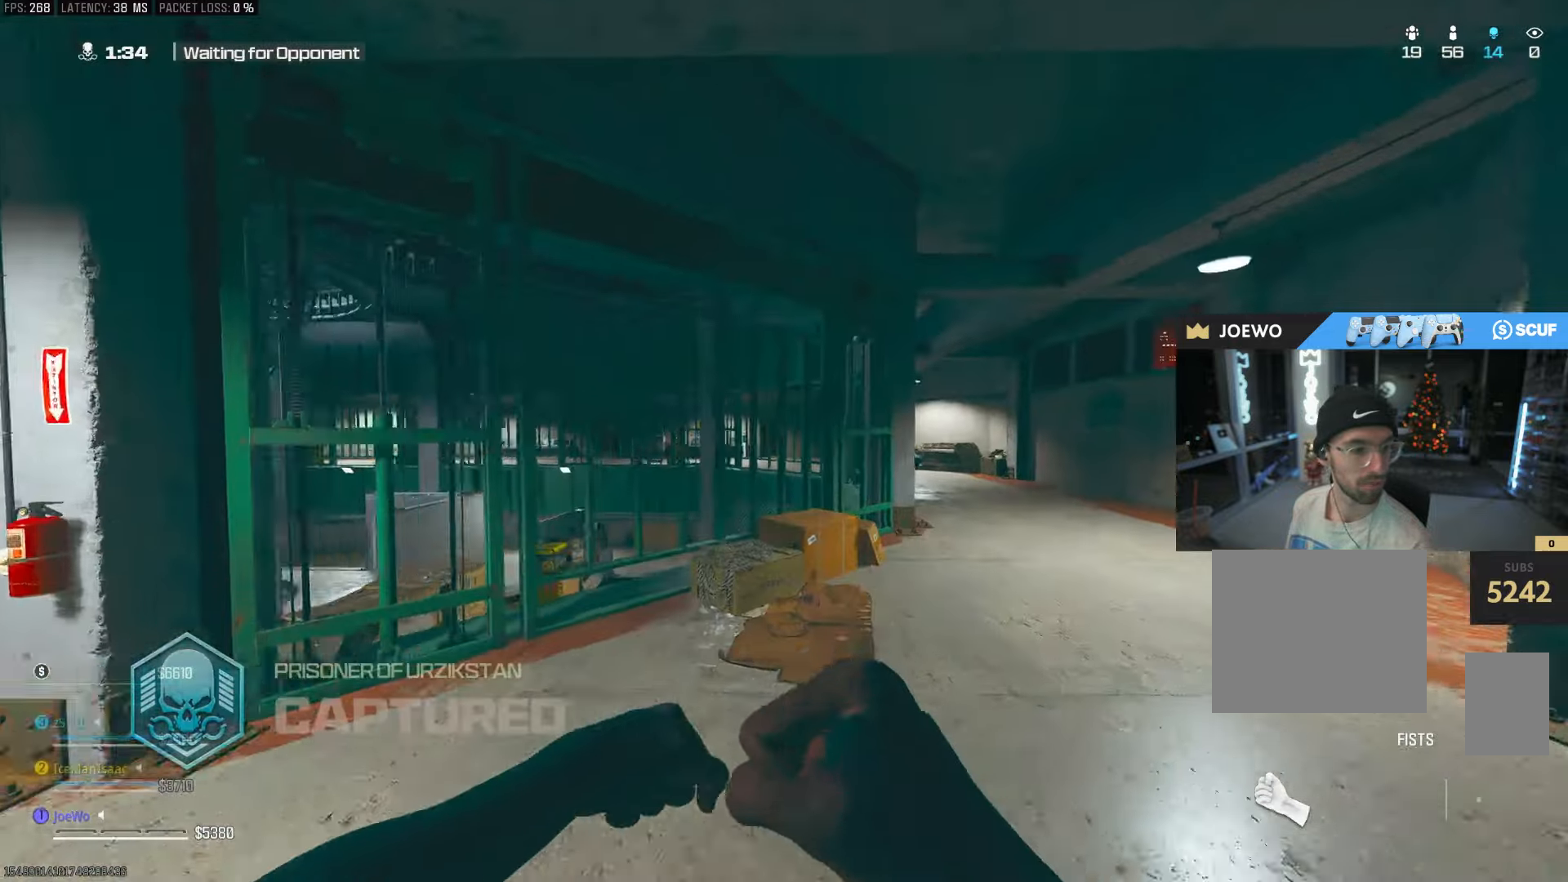
{"dt_ms": 500, "buttons": ["CIRCLE"], "left_stick": "up", "right_stick": "center", "events": [[83, "right_stick", "right"], [283, "right_stick", "center"], [500, "CIRCLE", "down"]]}
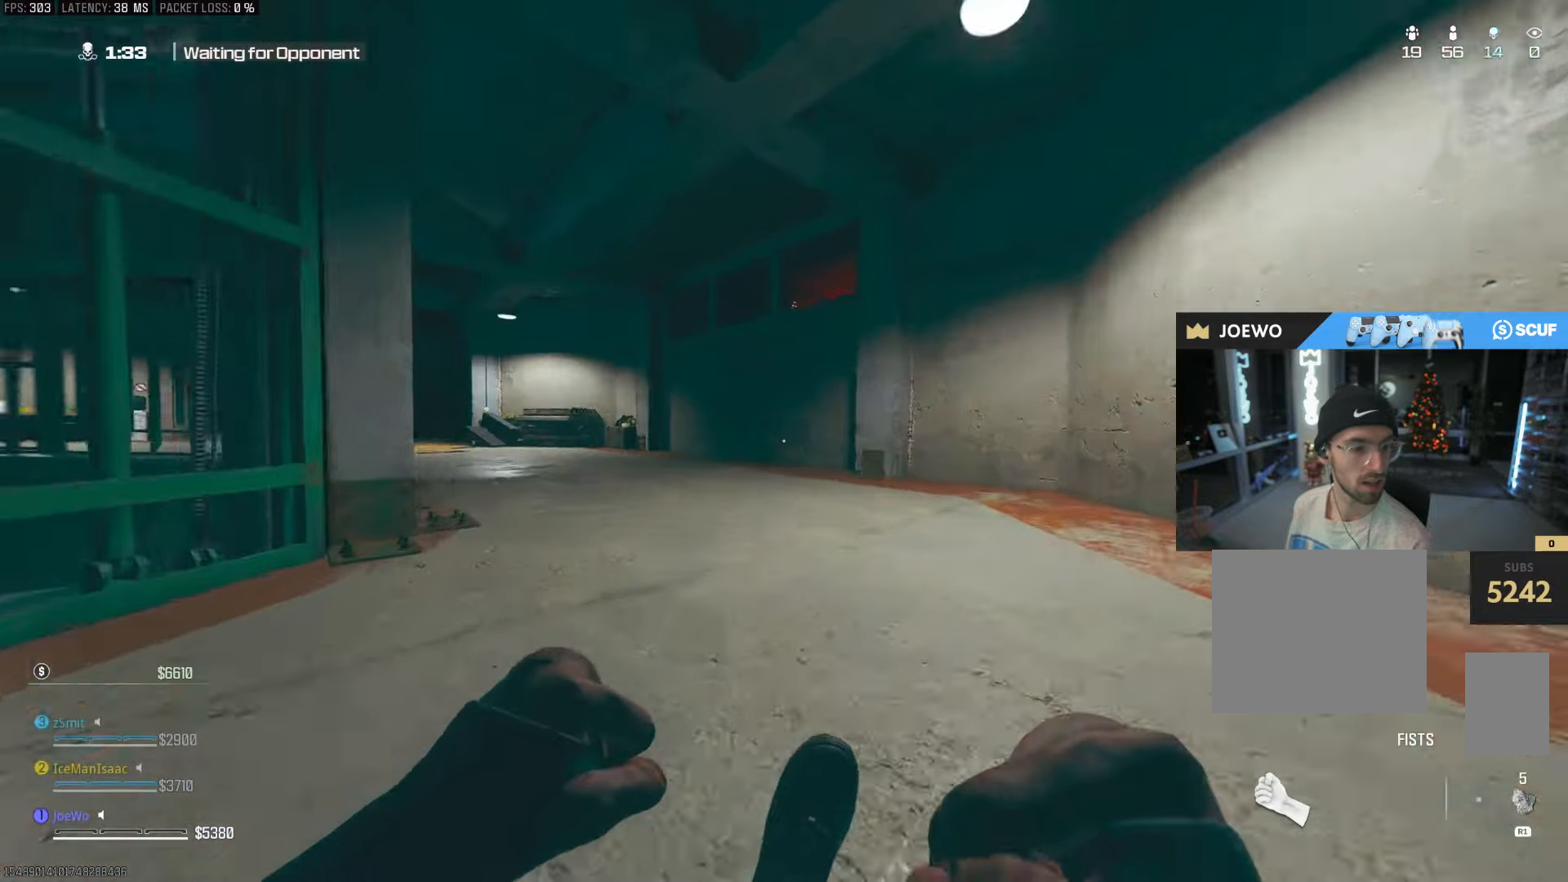
{"dt_ms": 1000, "buttons": [], "left_stick": "up", "right_stick": "center", "events": [[133, "CIRCLE", "up"], [183, "CROSS", "down"], [183, "left_stick", "right"], [267, "CROSS", "up"], [317, "left_stick", "up"], [333, "right_stick", "left"], [517, "right_stick", "center"], [550, "CROSS", "down"], [700, "CROSS", "up"]]}
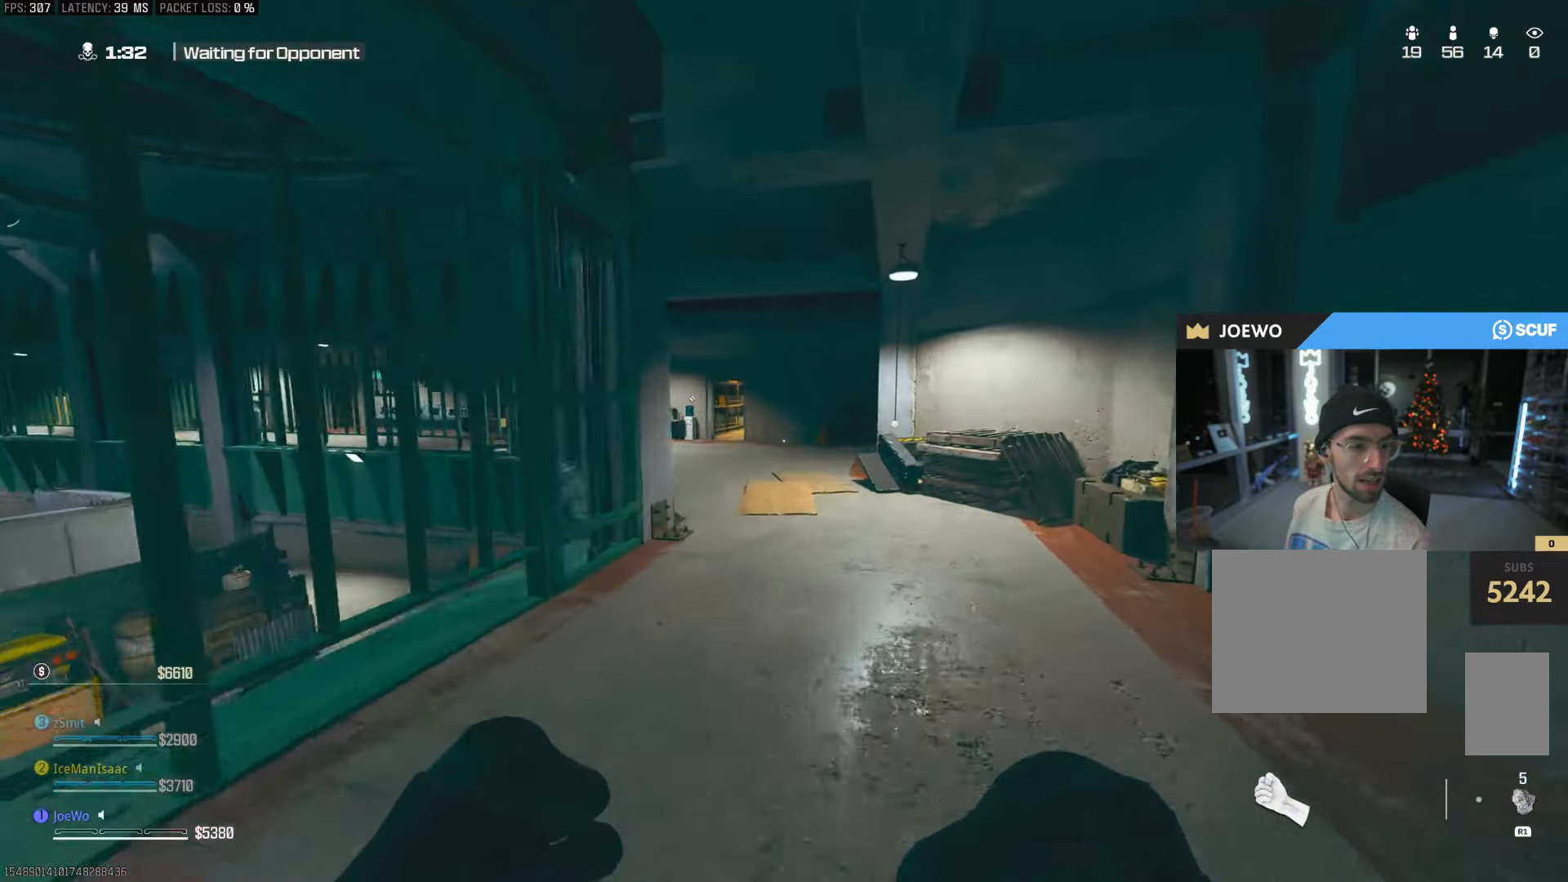
{"dt_ms": 500, "buttons": ["CIRCLE"], "left_stick": "up", "right_stick": "center", "events": [[450, "CIRCLE", "down"]]}
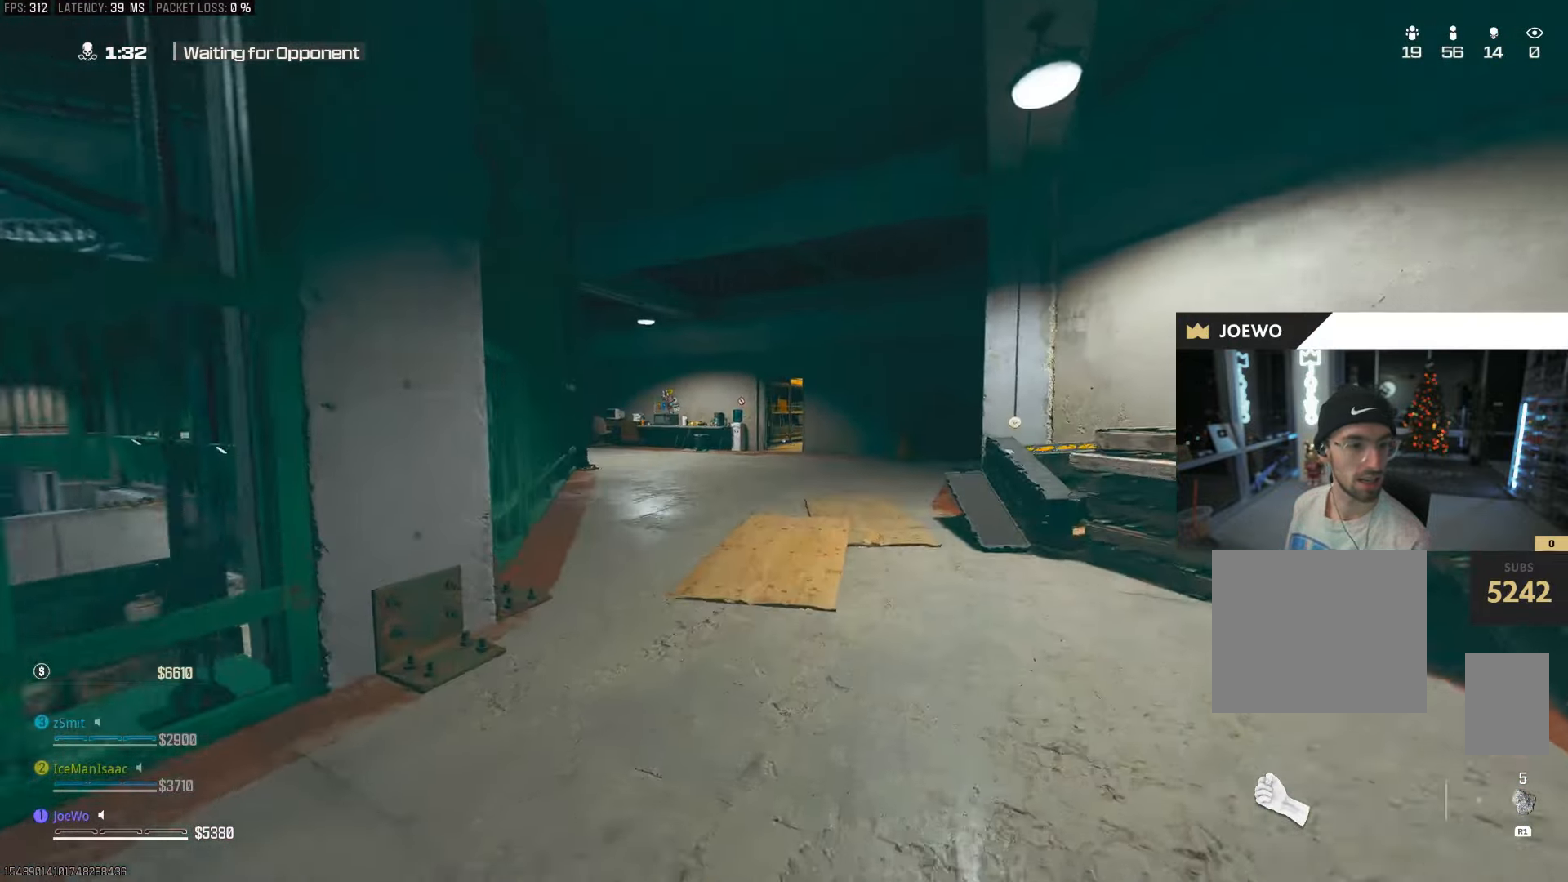
{"dt_ms": 500, "buttons": [], "left_stick": "up", "right_stick": "center", "events": [[100, "CIRCLE", "up"], [167, "CIRCLE", "down"], [200, "left_stick", "up-right"], [250, "CROSS", "down"], [300, "CIRCLE", "up"], [350, "CROSS", "up"], [400, "left_stick", "up"], [433, "right_stick", "left"], [500, "right_stick", "center"]]}
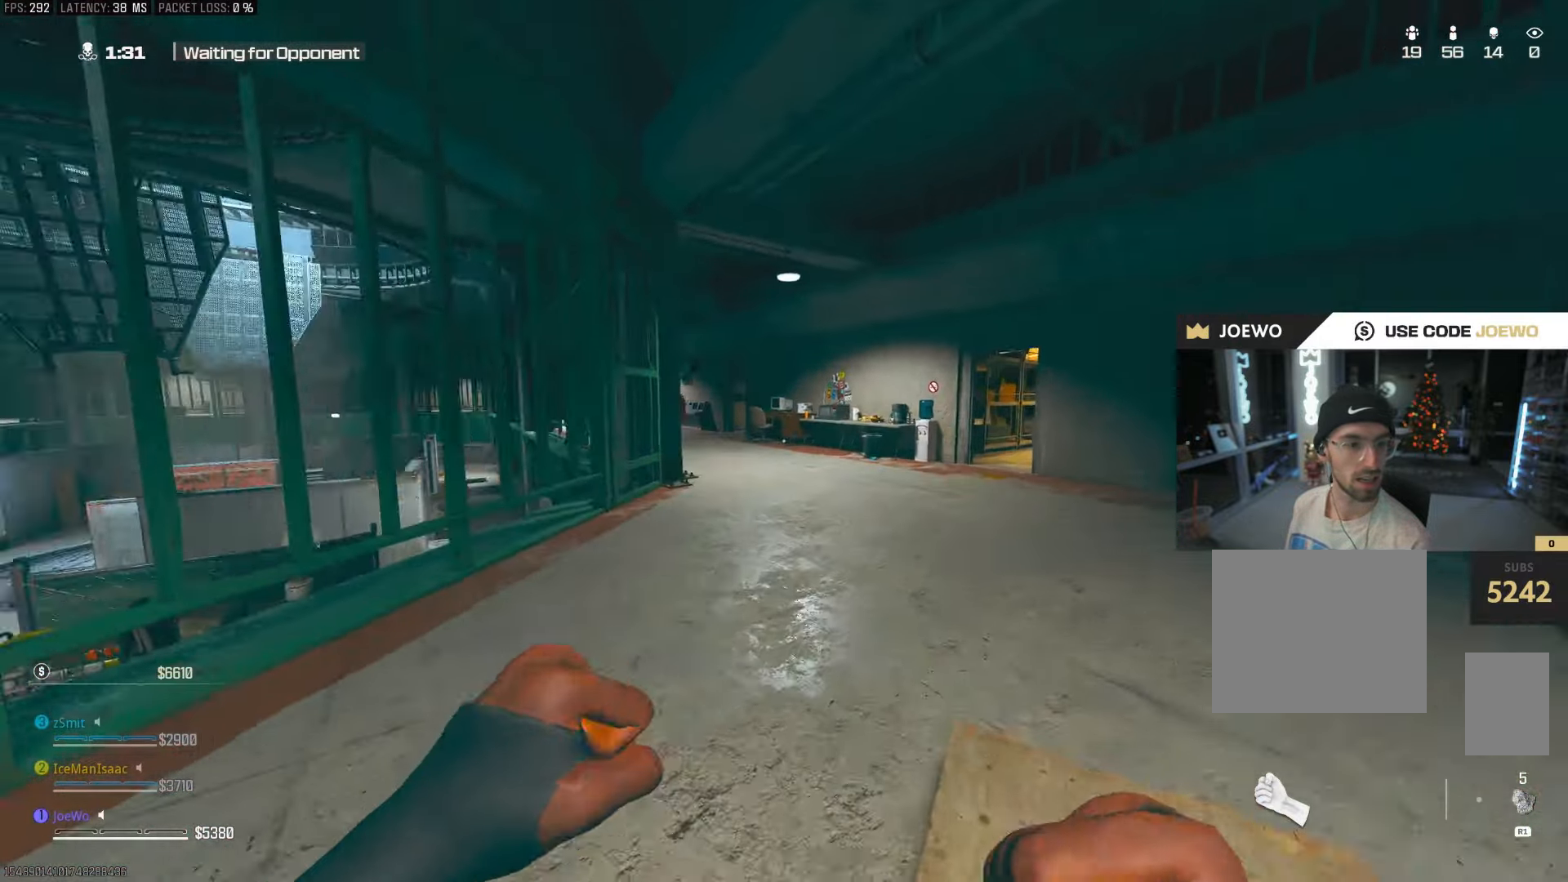
{"dt_ms": 500, "buttons": [], "left_stick": "up", "right_stick": "right", "events": [[33, "right_stick", "right"], [150, "CROSS", "down"], [300, "CROSS", "up"]]}
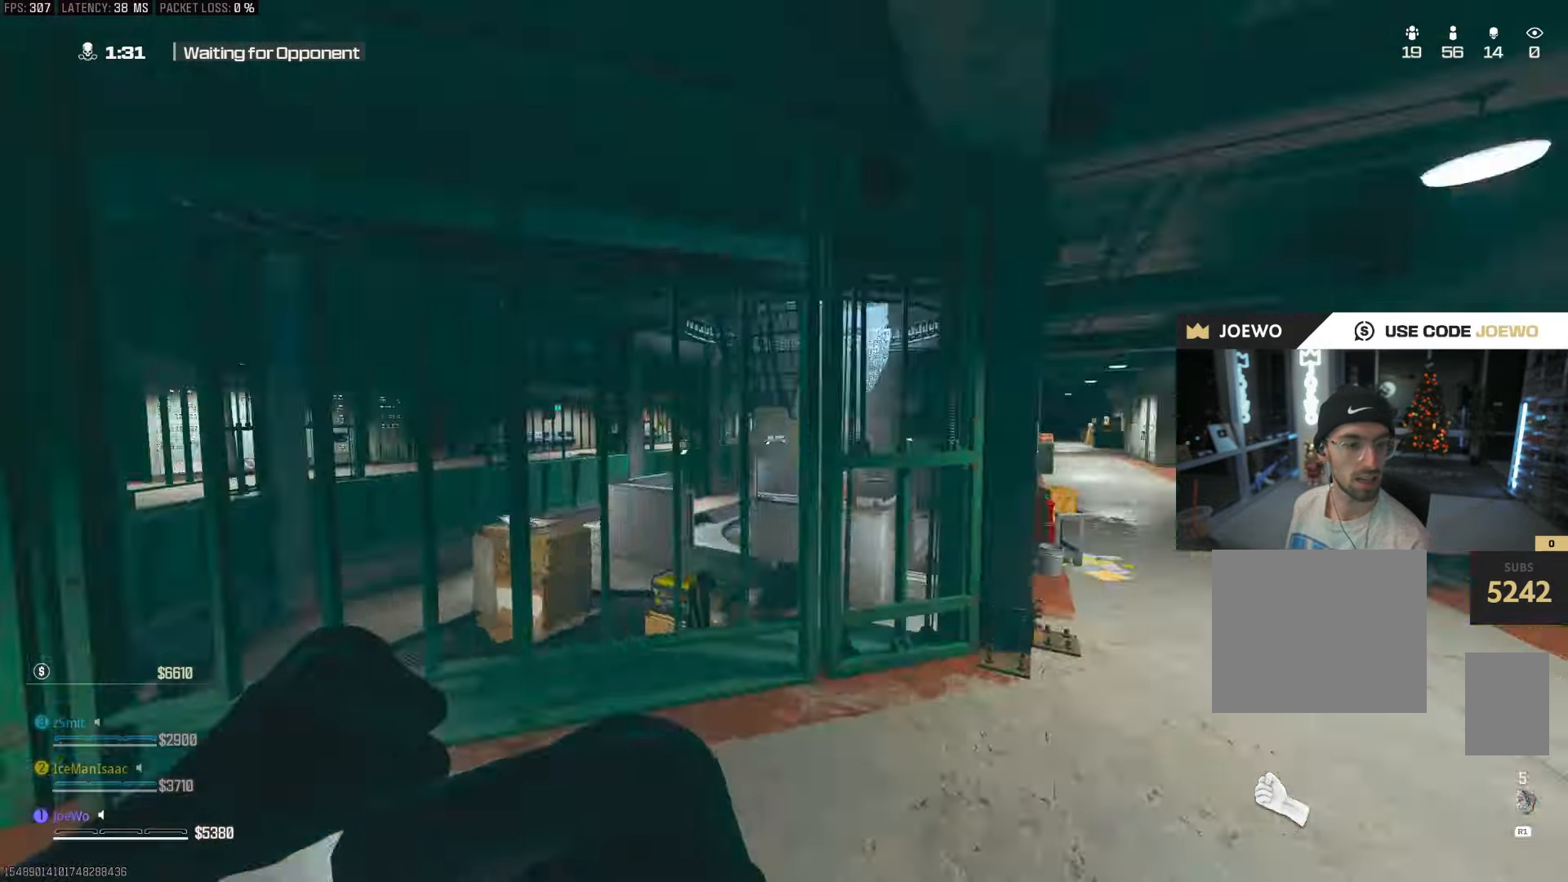
{"dt_ms": 500, "buttons": [], "left_stick": "up", "right_stick": "center", "events": [[100, "right_stick", "center"], [267, "right_stick", "left"], [417, "right_stick", "center"]]}
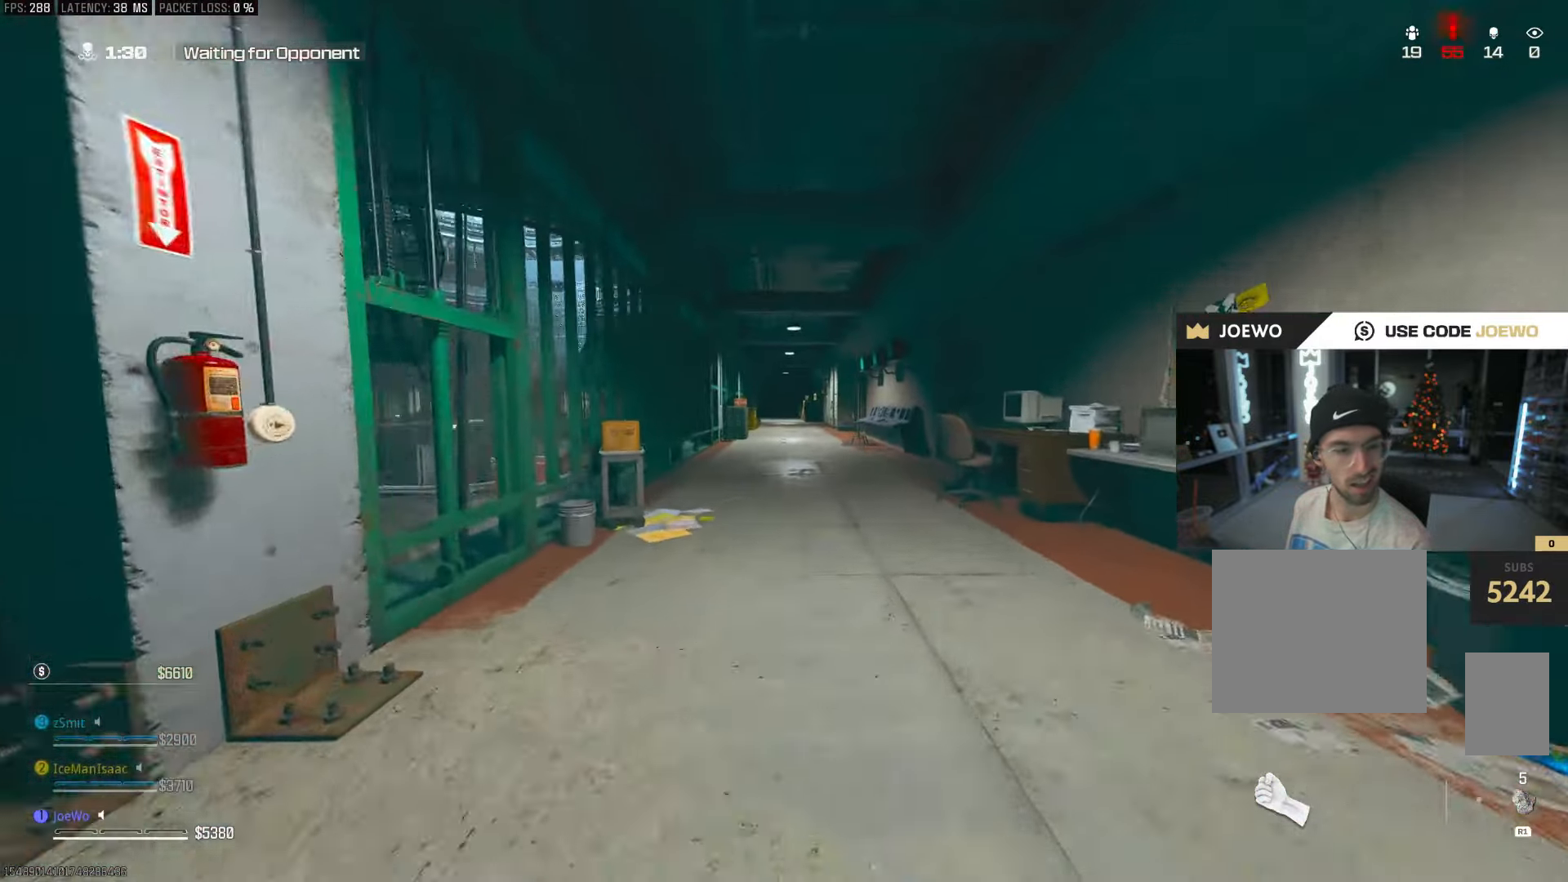
{"dt_ms": 500, "buttons": [], "left_stick": "up-right", "right_stick": "center", "events": [[83, "CIRCLE", "down"], [200, "CIRCLE", "up"], [300, "CIRCLE", "down"], [317, "left_stick", "up-right"], [383, "CROSS", "down"], [417, "CIRCLE", "up"], [500, "CROSS", "up"]]}
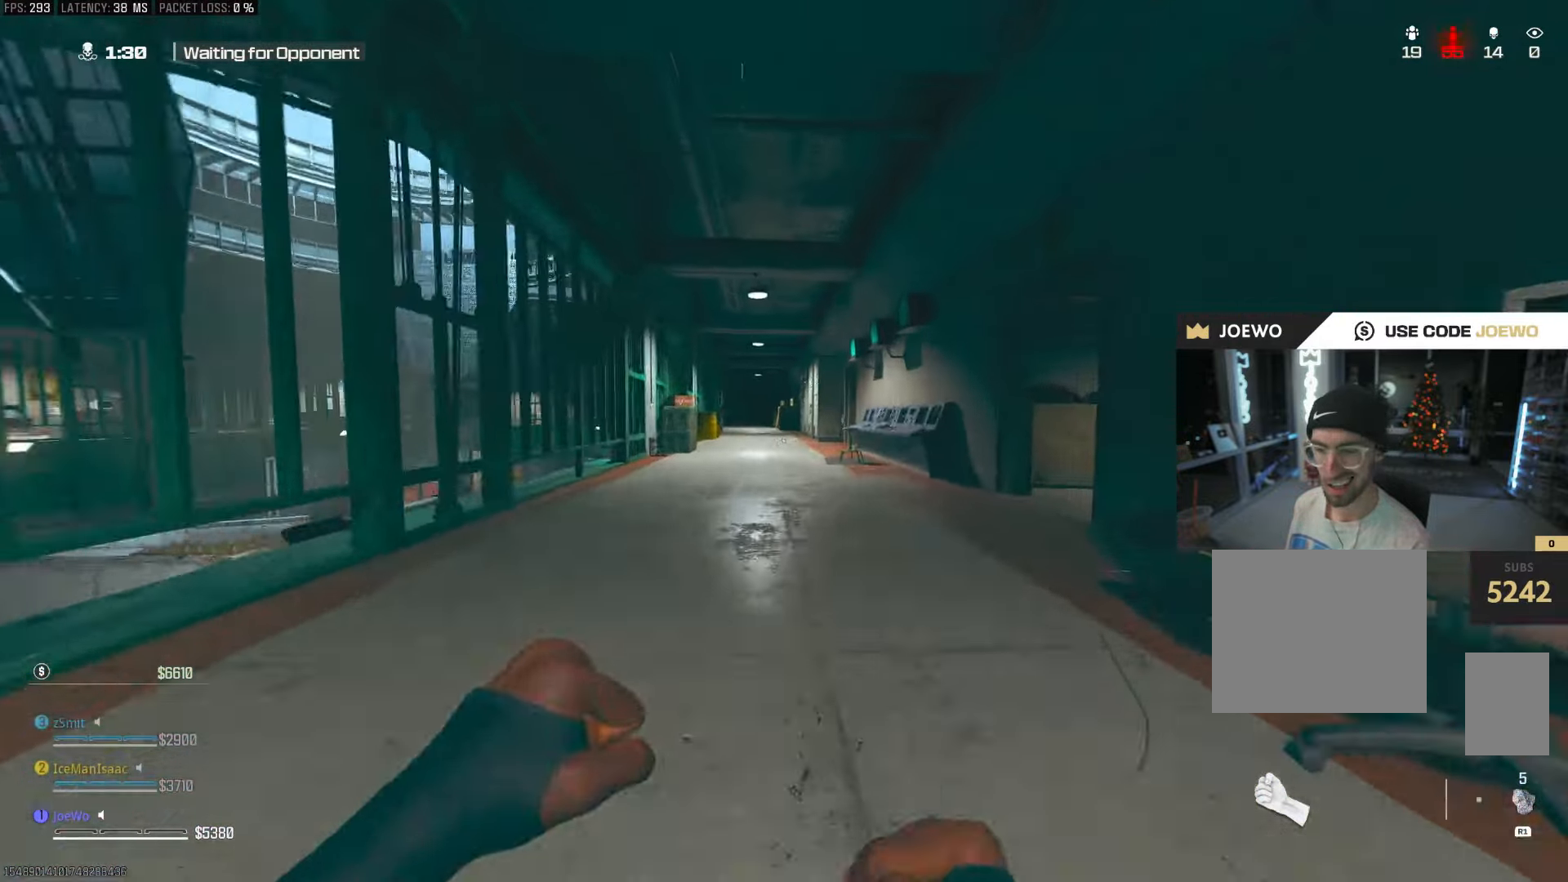
{"dt_ms": 500, "buttons": [], "left_stick": "up", "right_stick": "right", "events": [[67, "left_stick", "up"], [217, "right_stick", "right"], [333, "CROSS", "down"], [433, "CROSS", "up"]]}
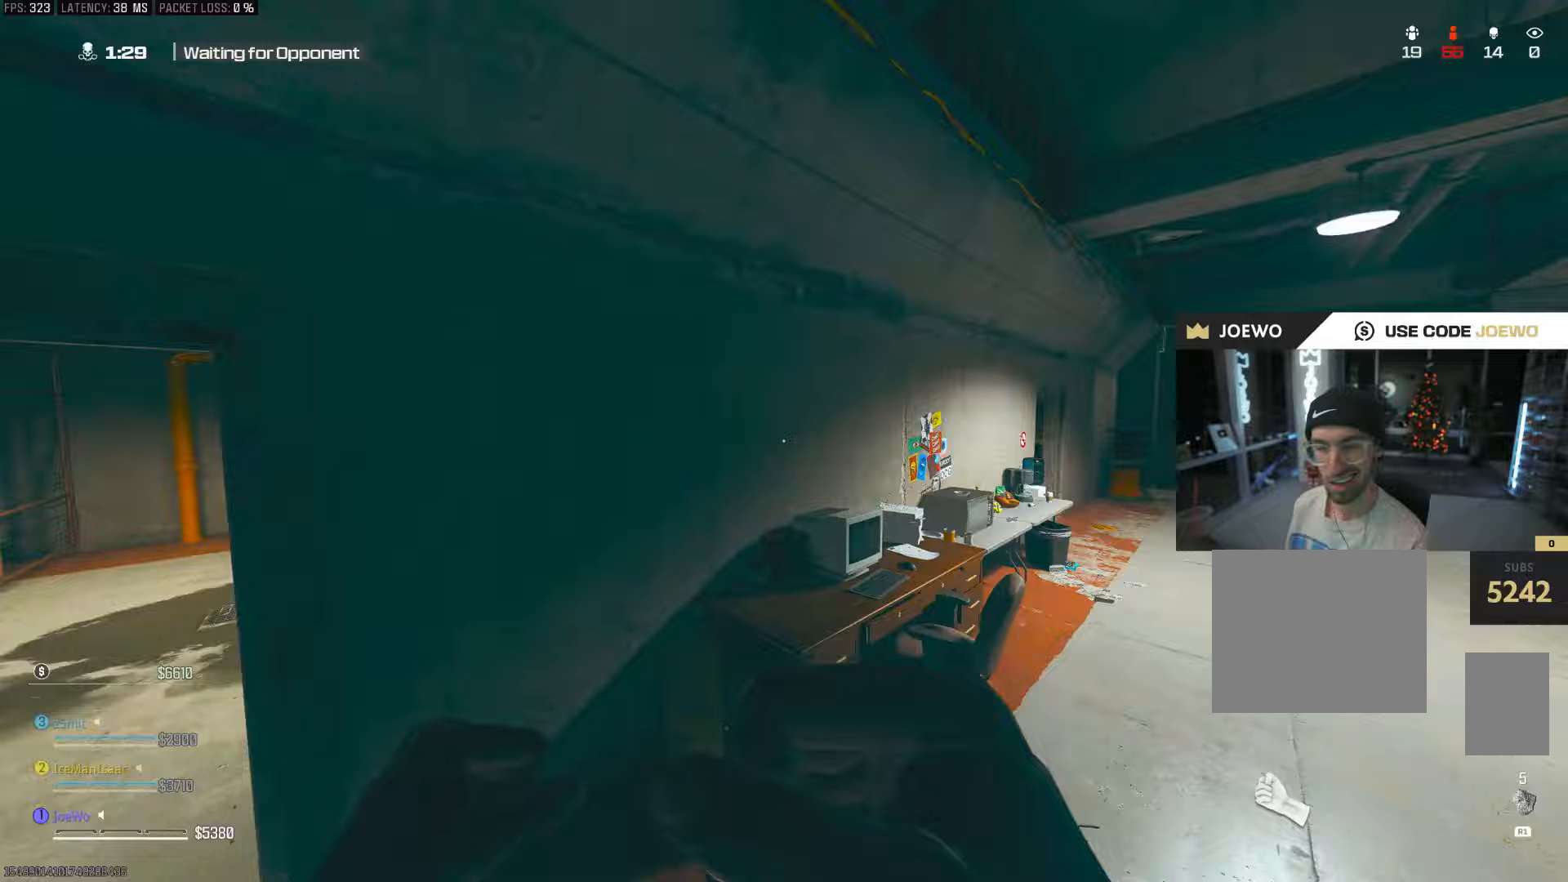
{"dt_ms": 500, "buttons": [], "left_stick": "center", "right_stick": "center", "events": [[300, "right_stick", "center"], [317, "left_stick", "center"]]}
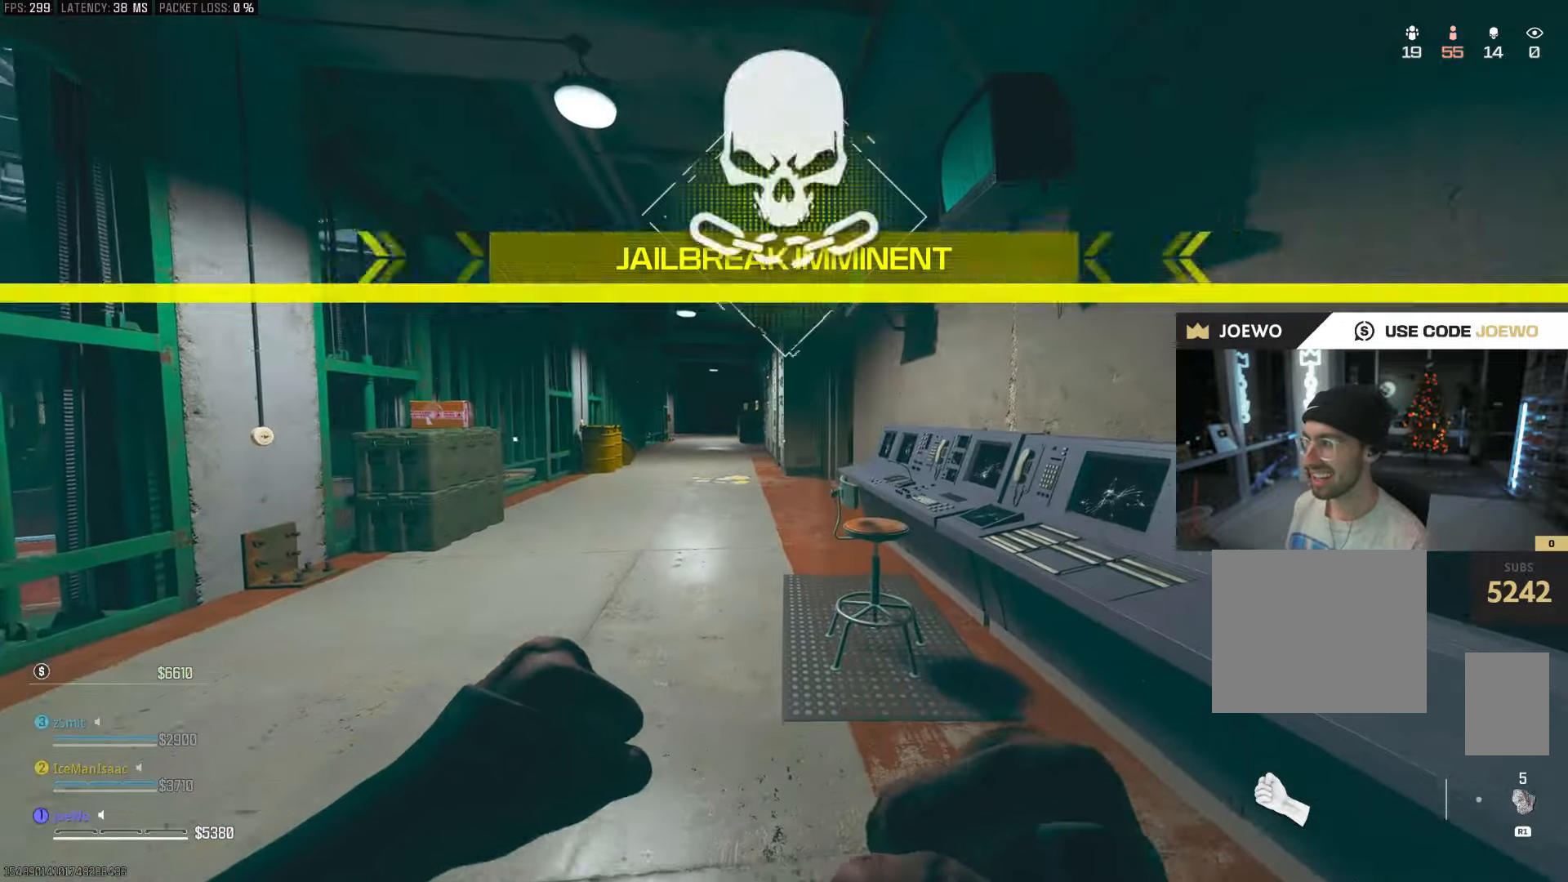
{"dt_ms": 500, "buttons": [], "left_stick": "up", "right_stick": "right", "events": [[283, "left_stick", "up"], [283, "right_stick", "left"], [450, "right_stick", "right"]]}
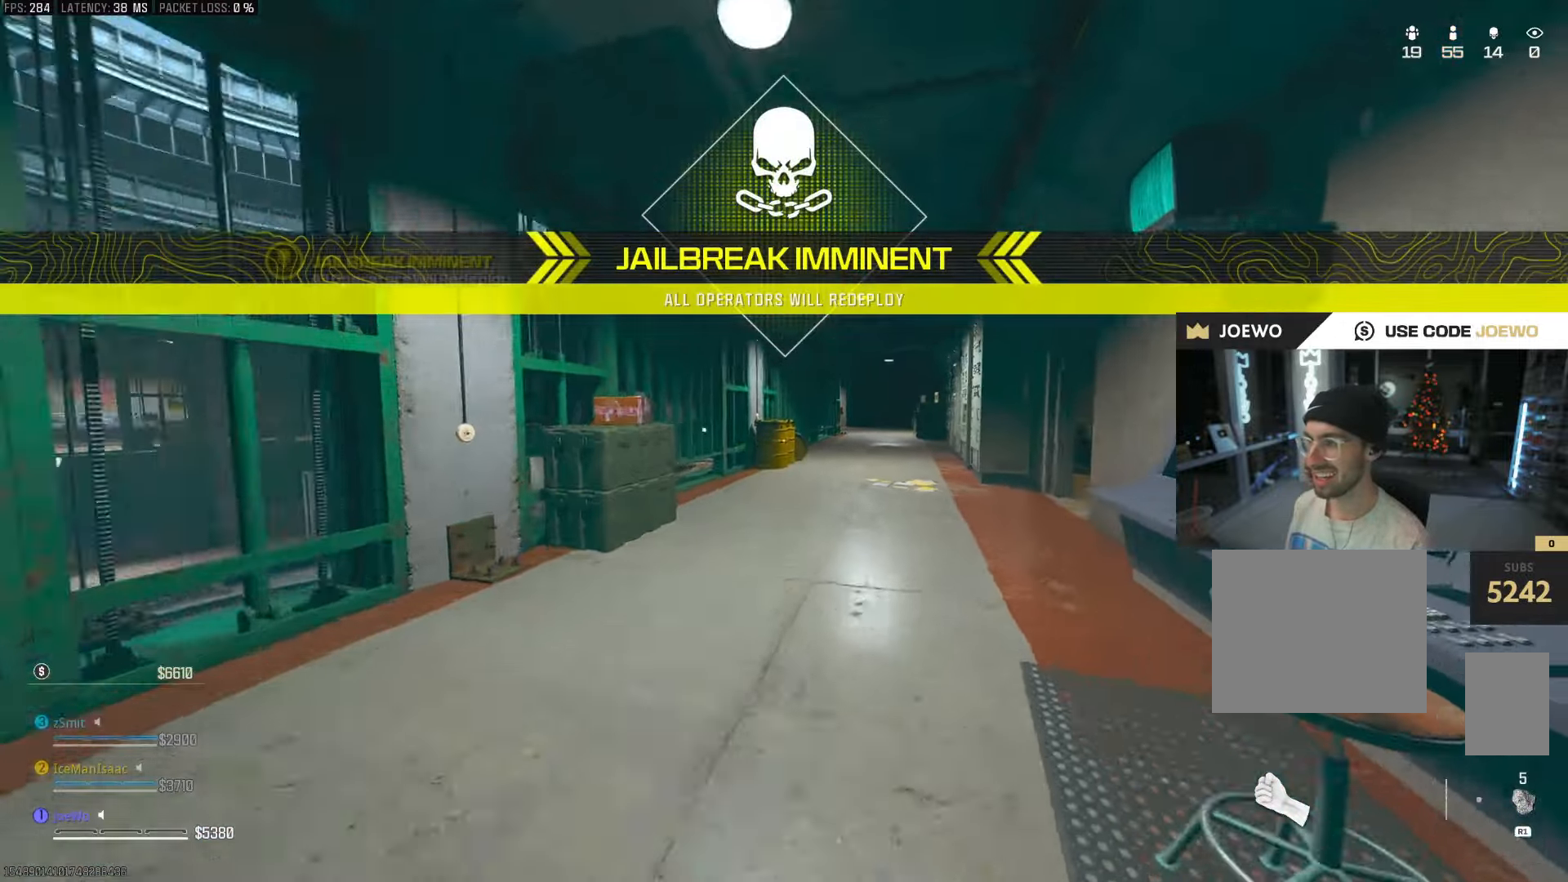
{"dt_ms": 500, "buttons": [], "left_stick": "up", "right_stick": "right", "events": [[117, "CROSS", "down"], [233, "CROSS", "up"]]}
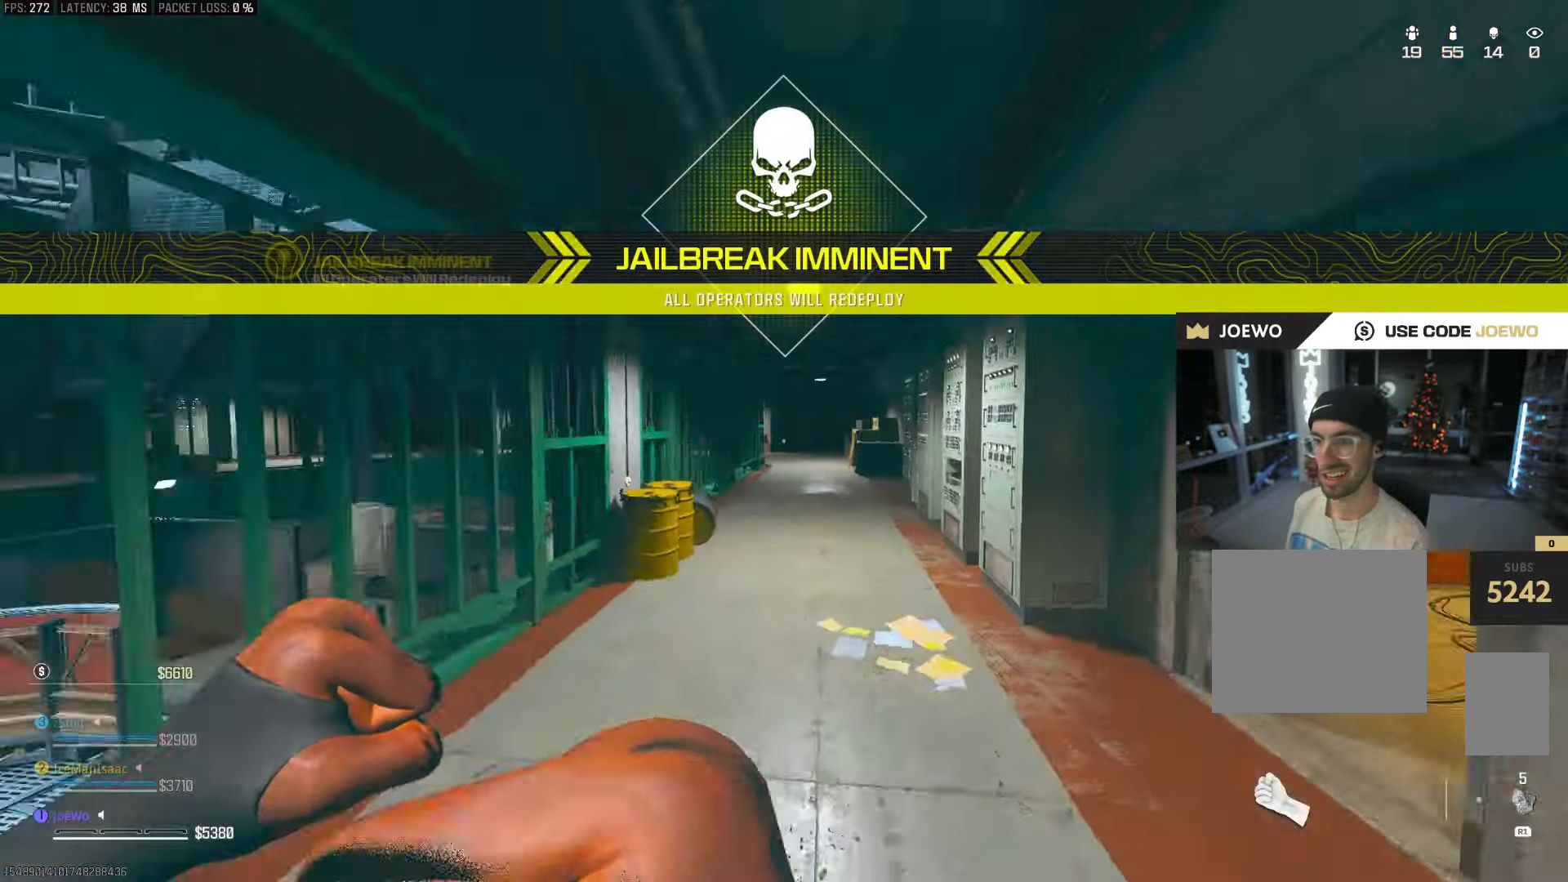
{"dt_ms": 500, "buttons": [], "left_stick": "up", "right_stick": "center", "events": [[150, "right_stick", "center"], [317, "right_stick", "left"], [450, "right_stick", "center"]]}
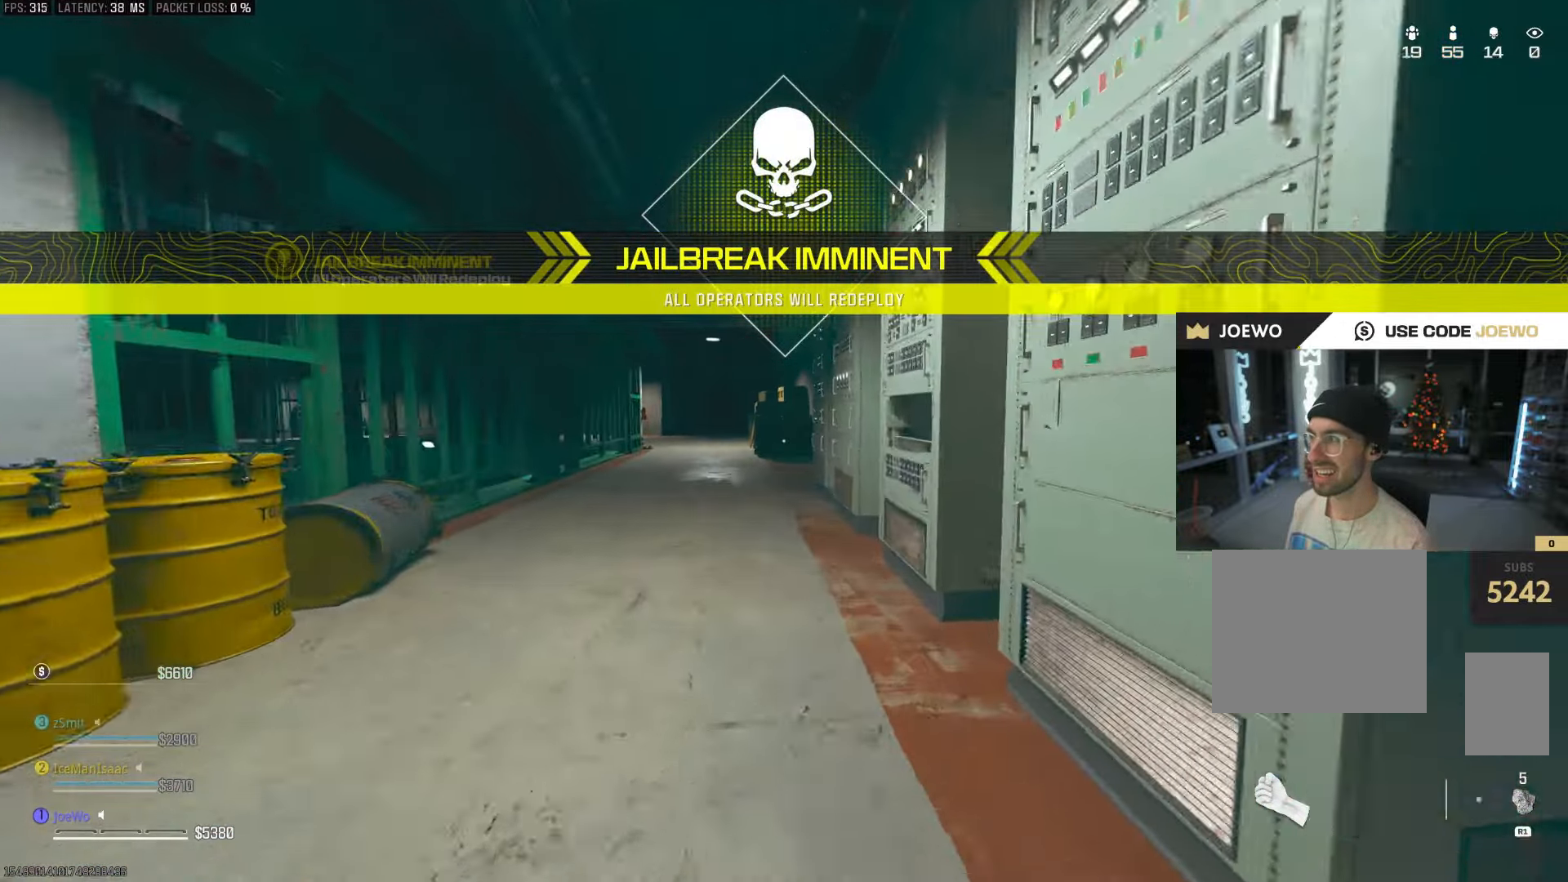
{"dt_ms": 1000, "buttons": [], "left_stick": "up-right", "right_stick": "right", "events": [[33, "CIRCLE", "down"], [250, "CIRCLE", "up"], [250, "left_stick", "up-left"], [317, "CIRCLE", "down"], [367, "CROSS", "down"], [367, "left_stick", "left"], [450, "CIRCLE", "up"], [467, "CROSS", "up"], [467, "right_stick", "left"], [483, "left_stick", "up-left"], [550, "right_stick", "center"], [617, "right_stick", "right"], [717, "left_stick", "up"], [767, "CROSS", "down"], [900, "CROSS", "up"], [900, "left_stick", "up-right"]]}
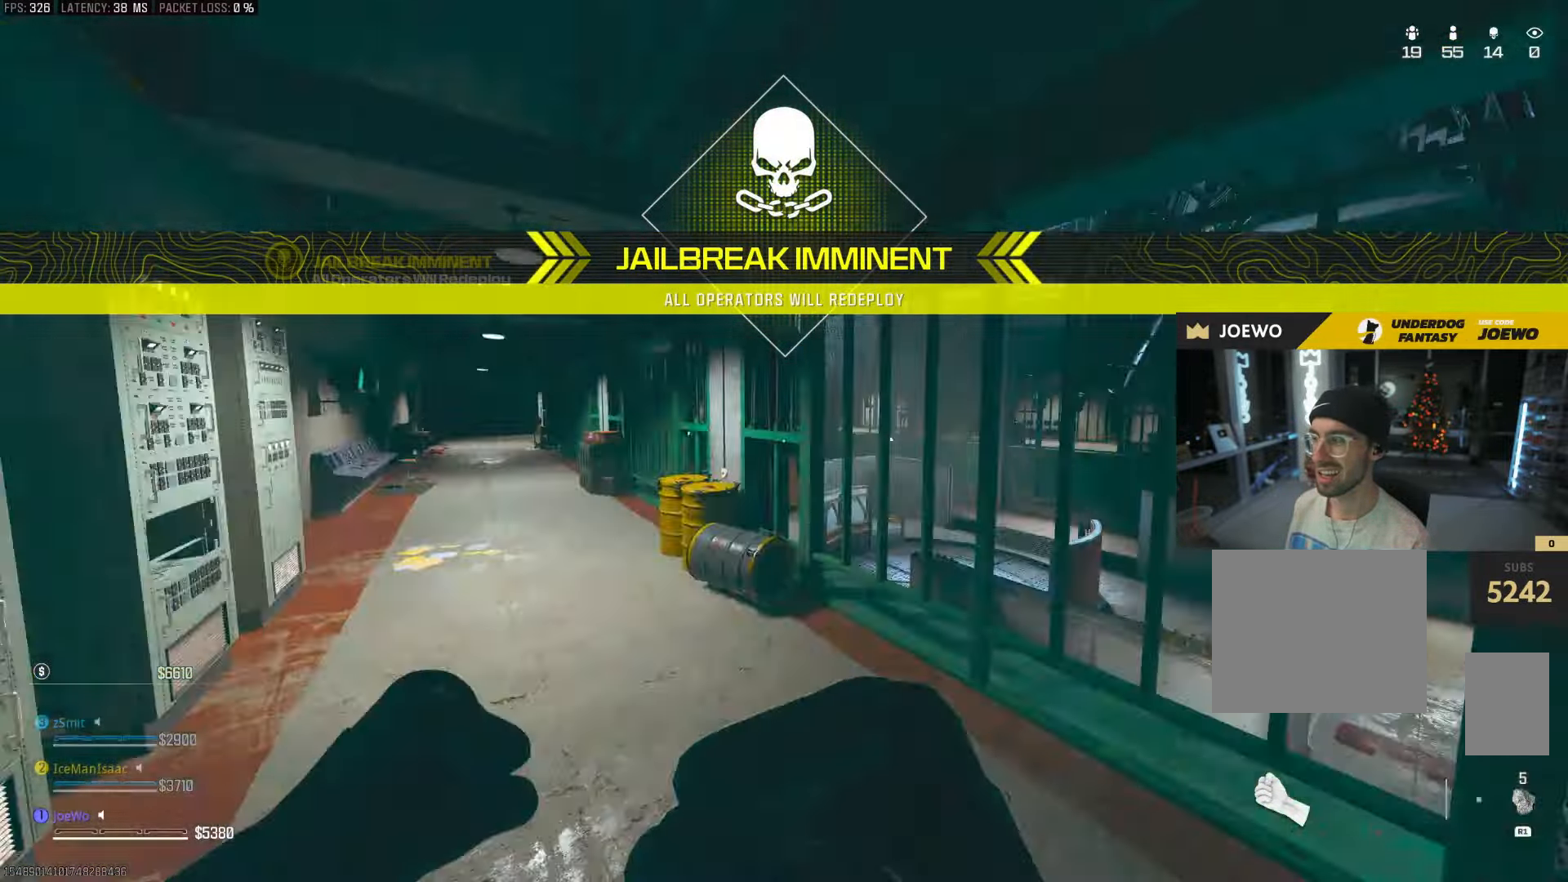
{"dt_ms": 500, "buttons": [], "left_stick": "up-right", "right_stick": "center", "events": [[183, "right_stick", "center"]]}
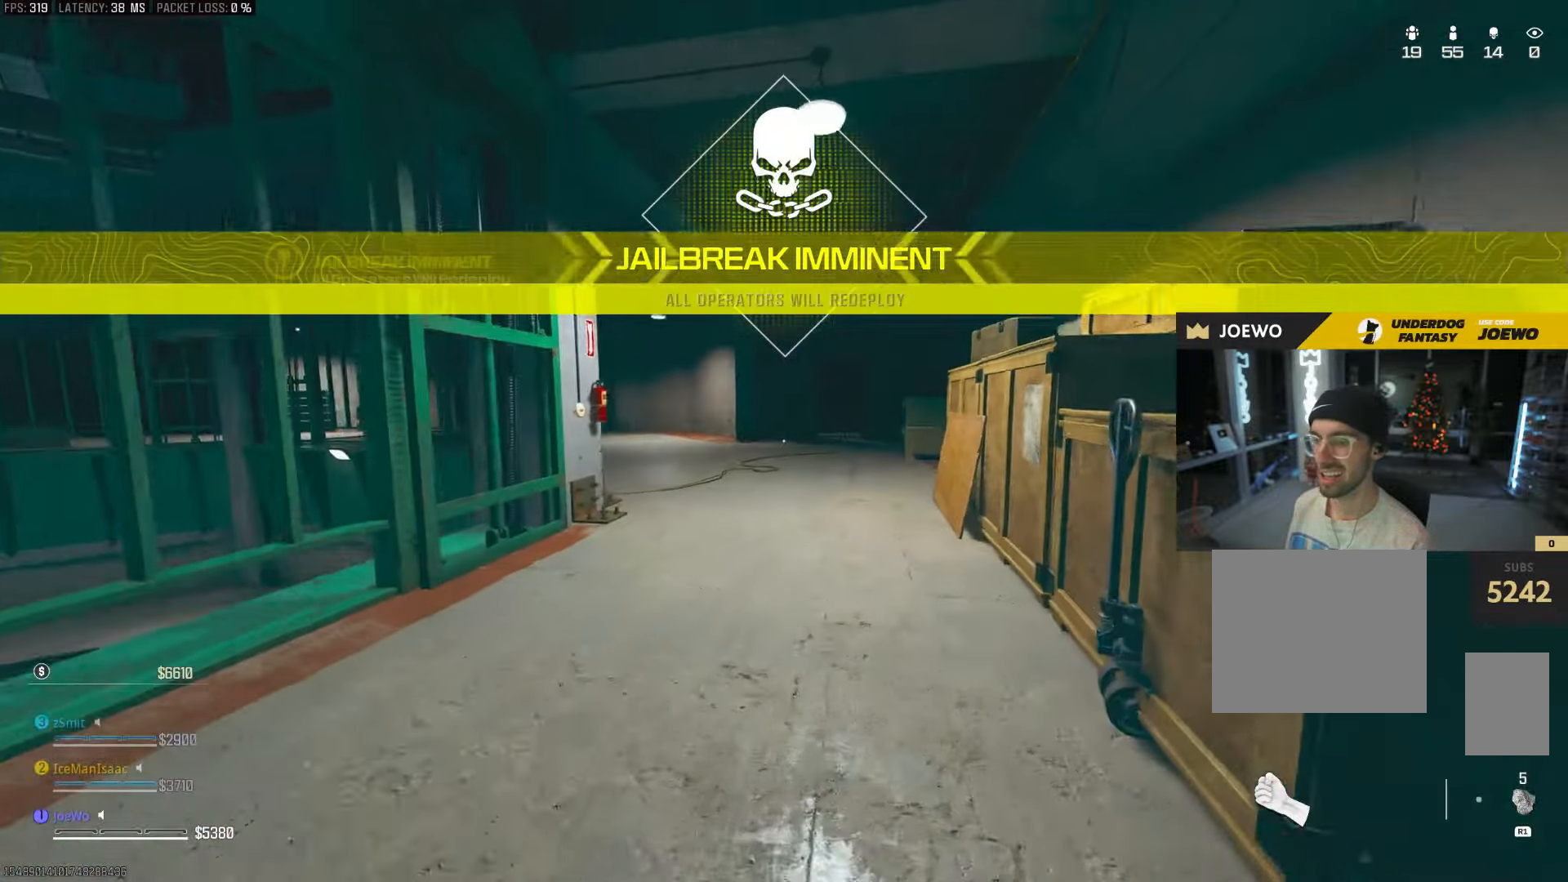
{"dt_ms": 500, "buttons": ["CIRCLE"], "left_stick": "up", "right_stick": "center", "events": [[117, "left_stick", "up"], [467, "CIRCLE", "down"]]}
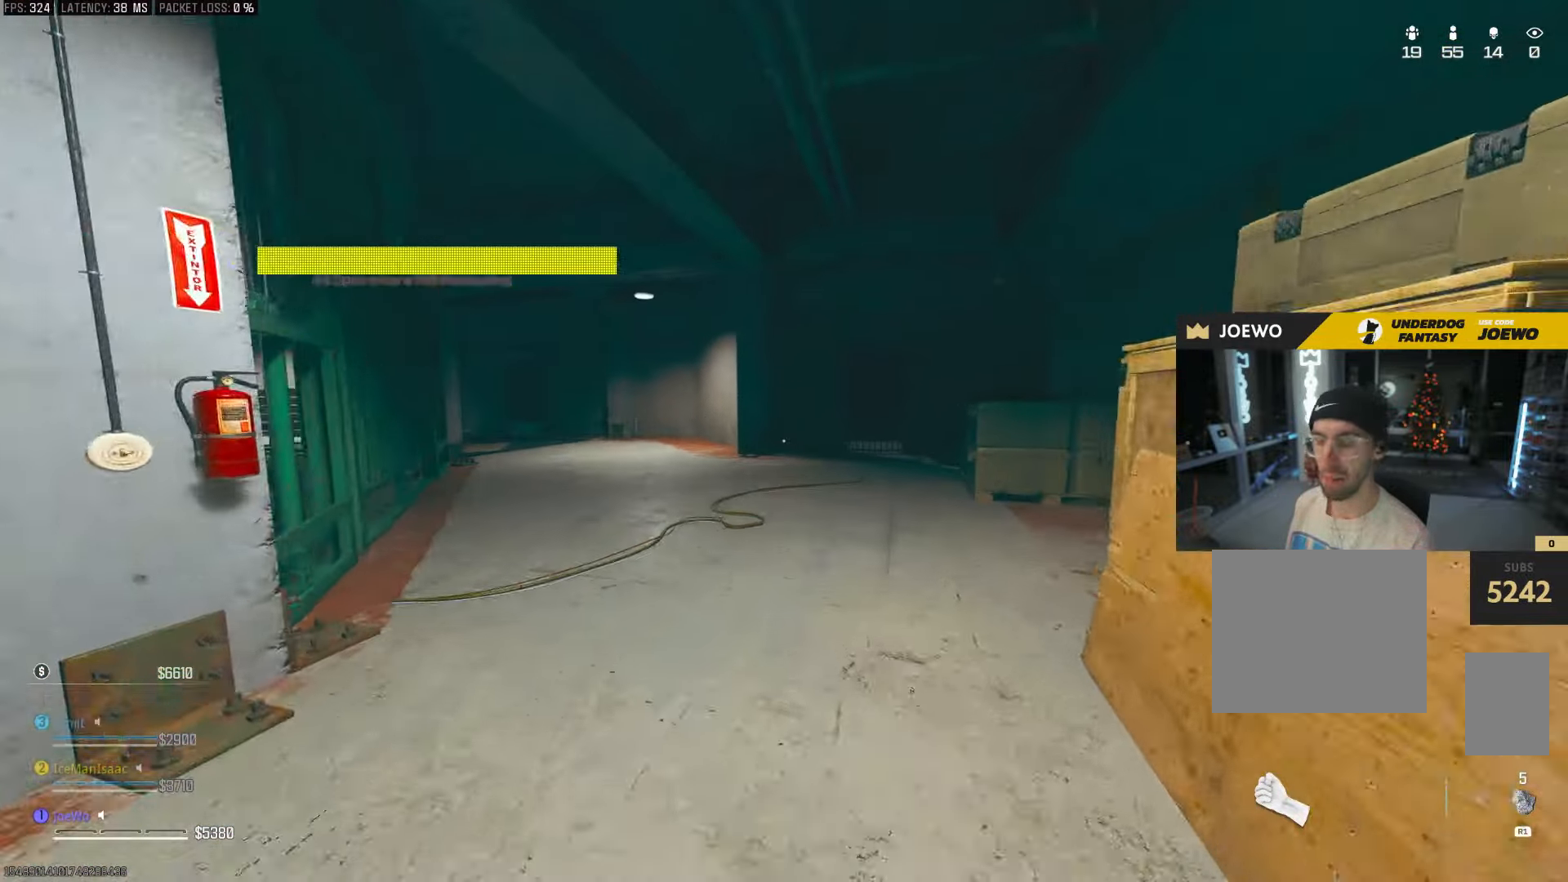
{"dt_ms": 500, "buttons": [], "left_stick": "up", "right_stick": "center", "events": [[183, "CIRCLE", "up"], [250, "CIRCLE", "down"], [283, "right_stick", "left"], [350, "CROSS", "down"], [400, "CIRCLE", "up"], [450, "right_stick", "center"], [467, "CROSS", "up"]]}
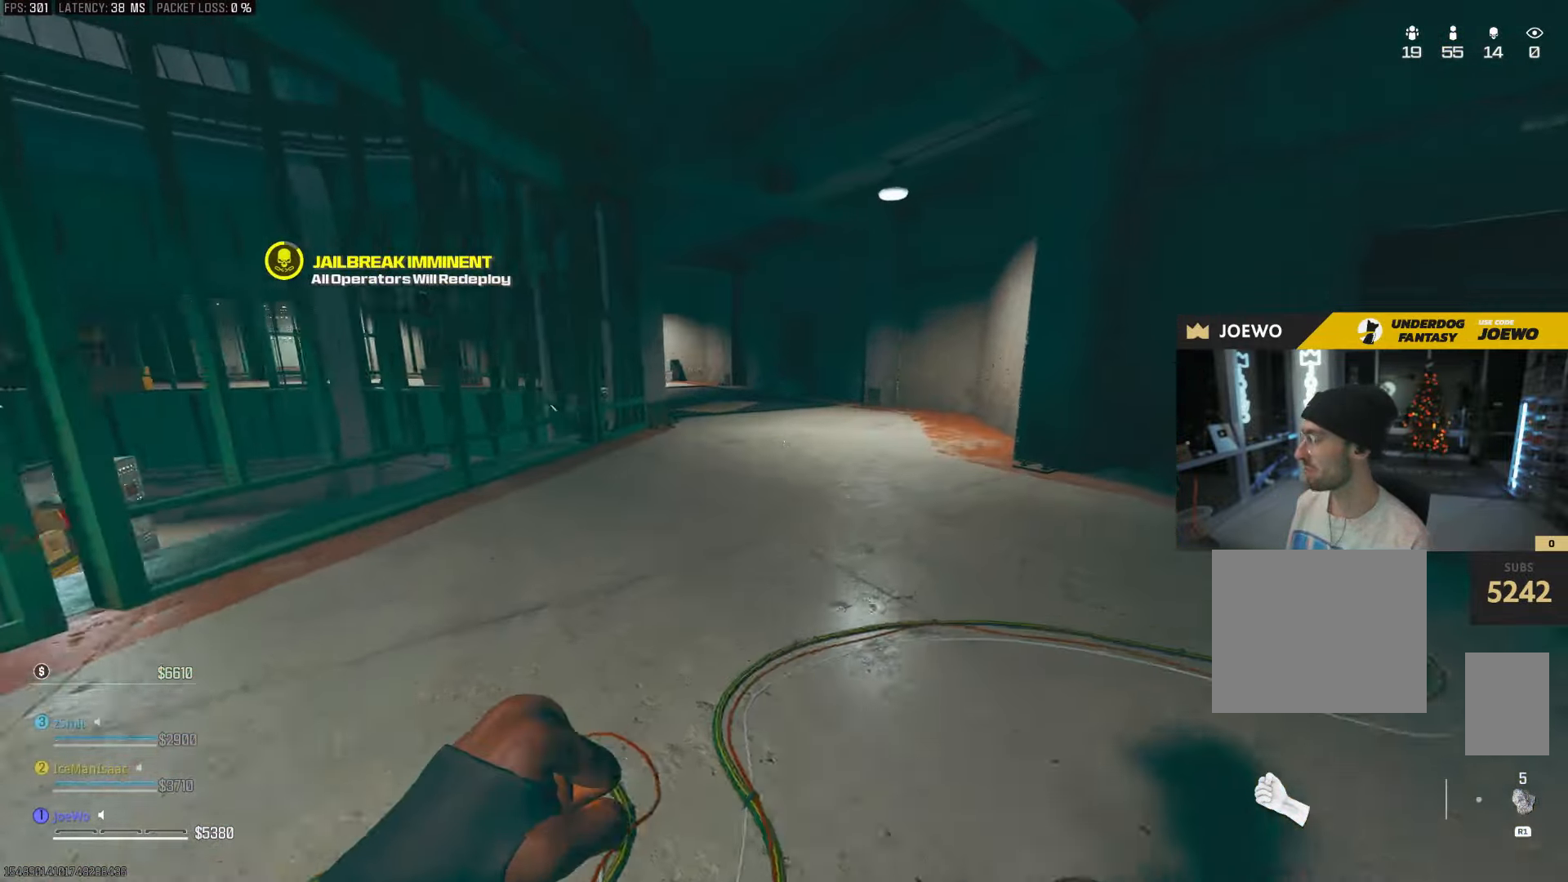
{"dt_ms": 500, "buttons": [], "left_stick": "up", "right_stick": "center", "events": [[317, "right_stick", "left"], [433, "right_stick", "center"]]}
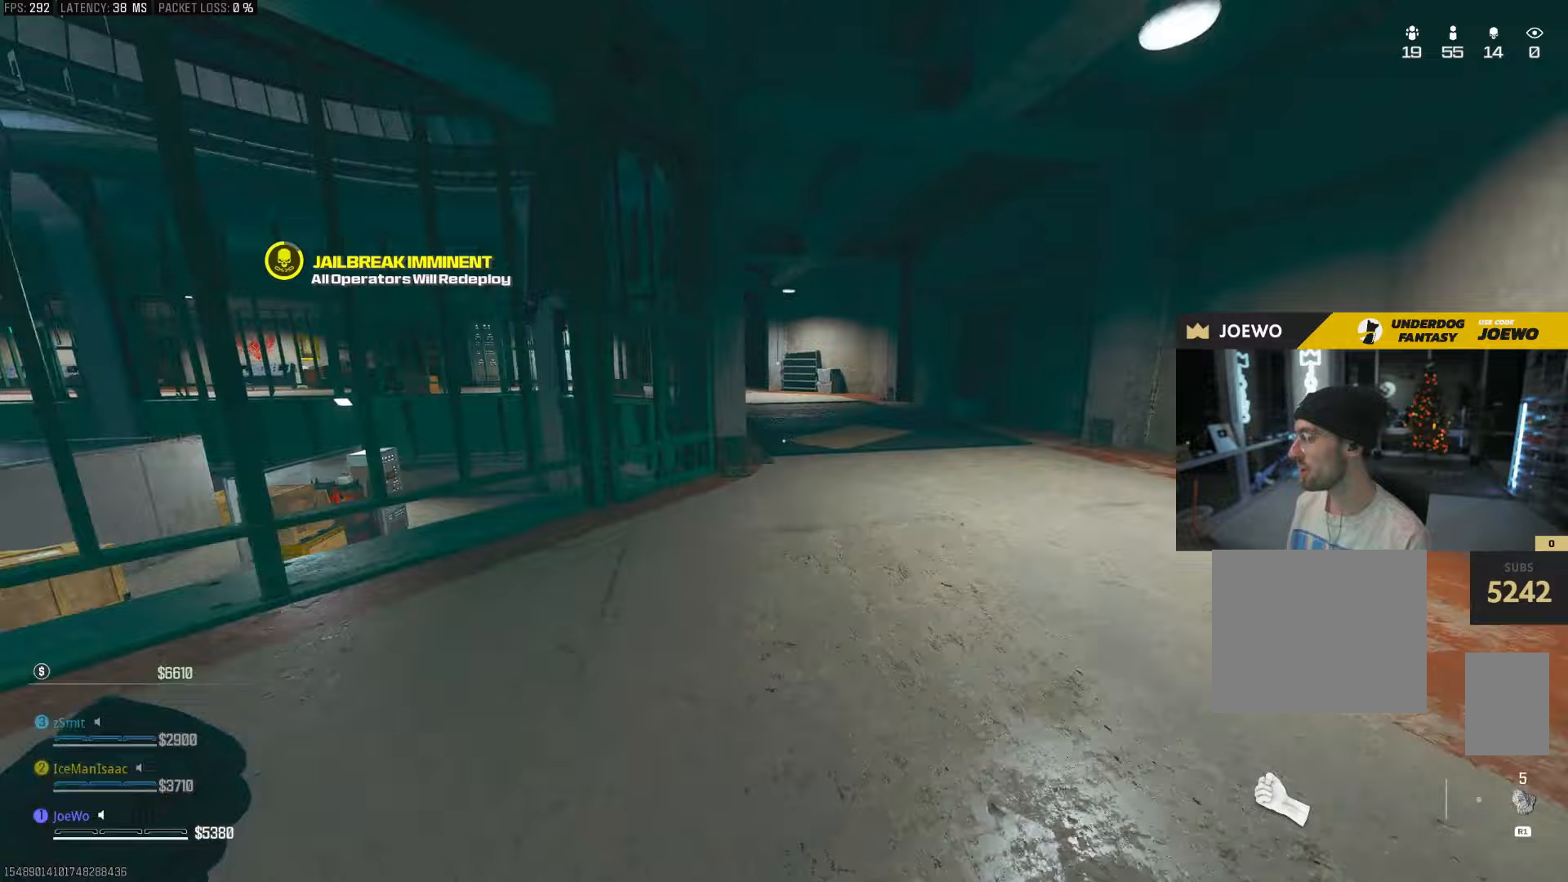
{"dt_ms": 500, "buttons": [], "left_stick": "up", "right_stick": "center", "events": []}
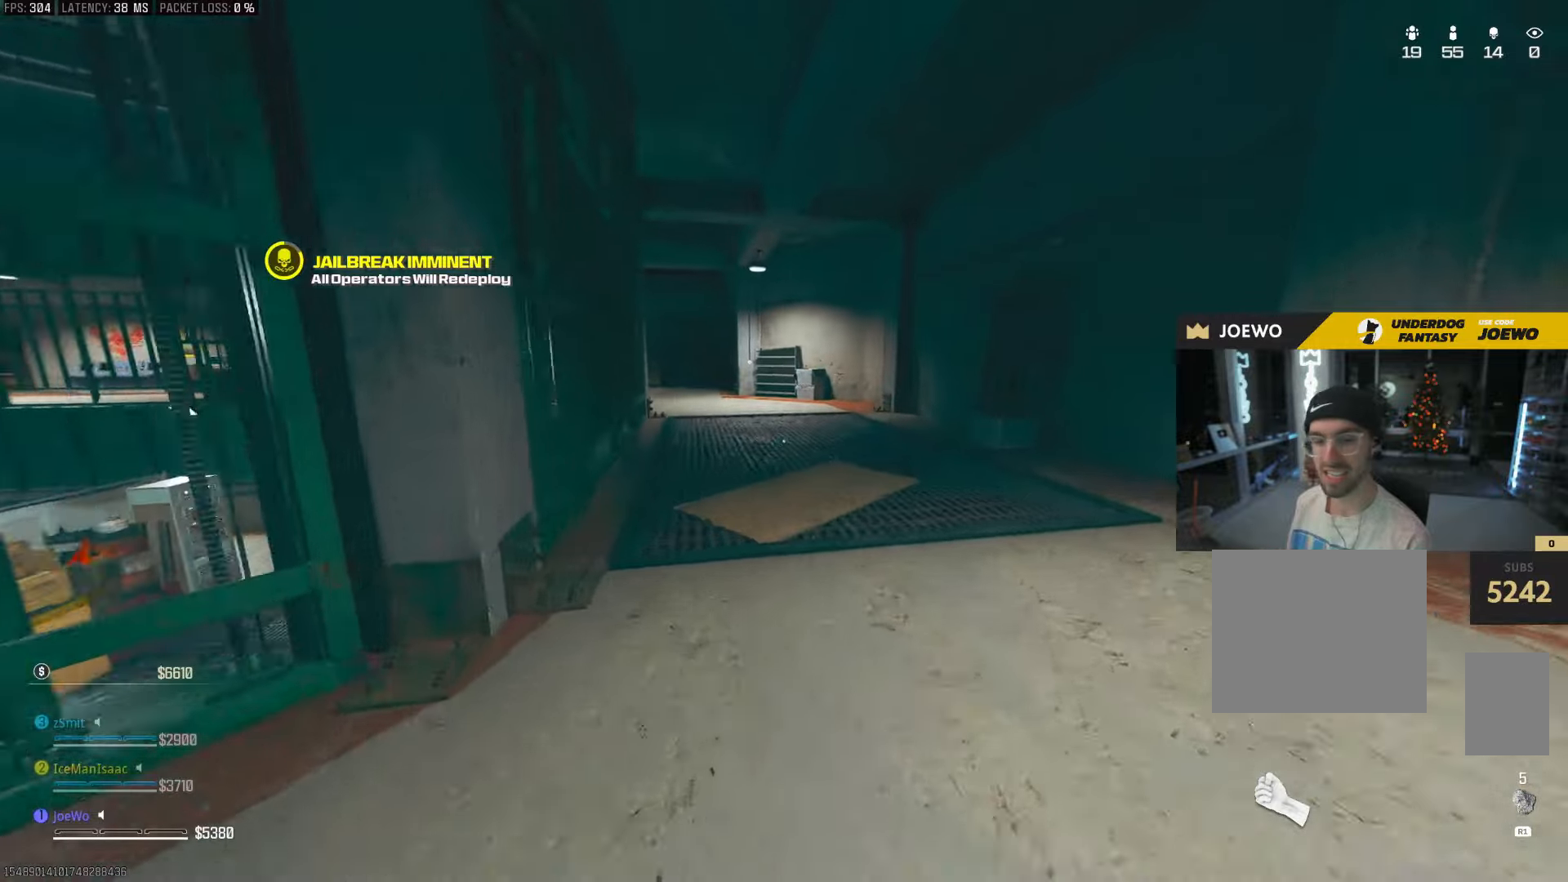
{"dt_ms": 500, "buttons": [], "left_stick": "up", "right_stick": "center", "events": [[200, "right_stick", "left"], [317, "right_stick", "center"]]}
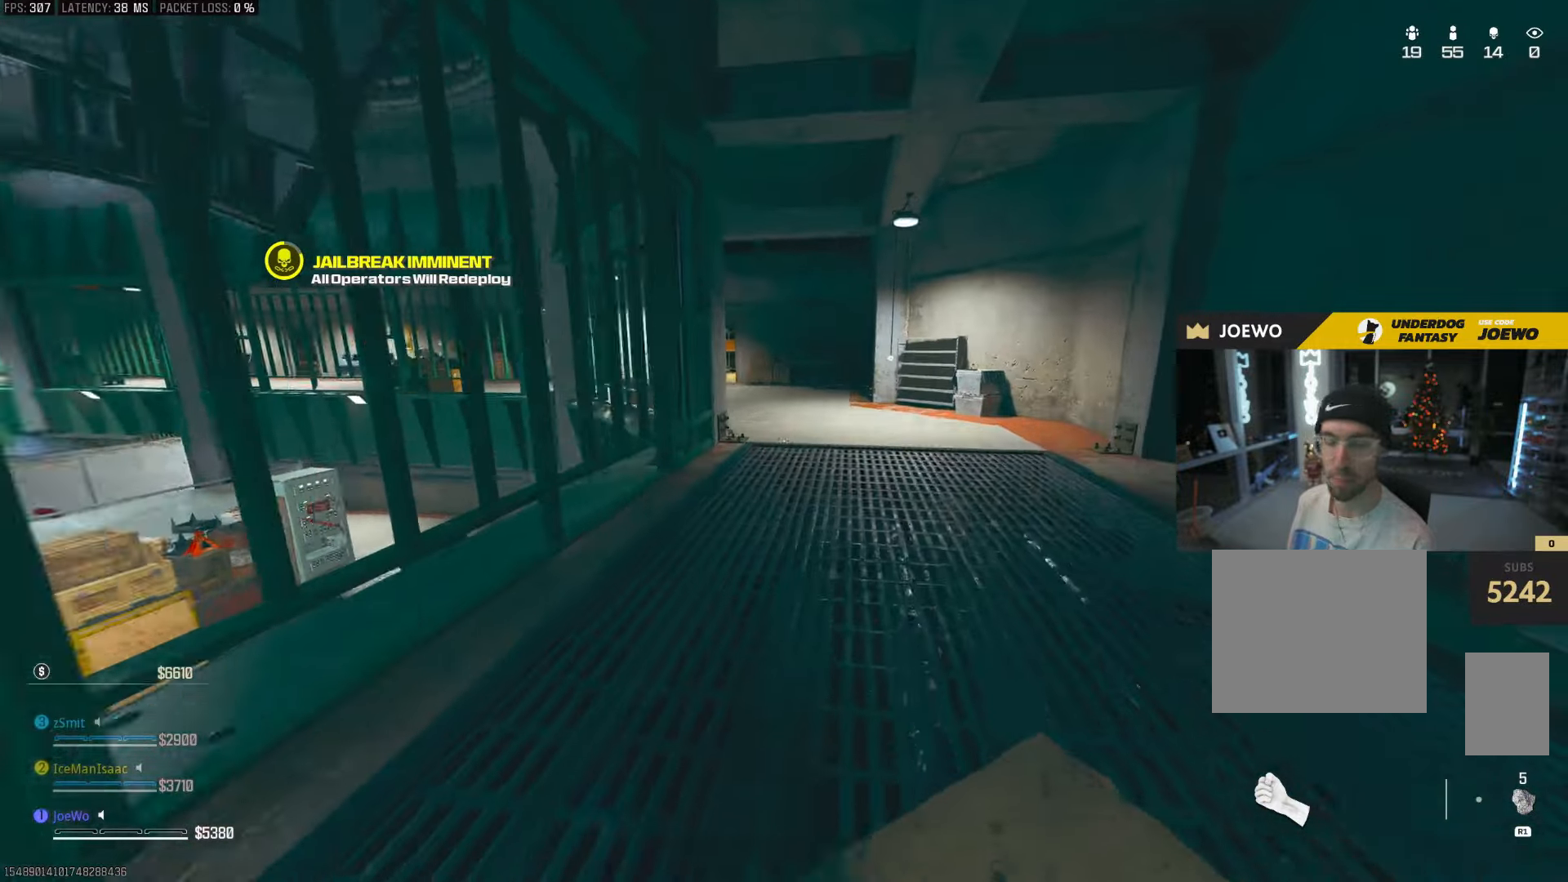
{"dt_ms": 500, "buttons": [], "left_stick": "up", "right_stick": "center", "events": []}
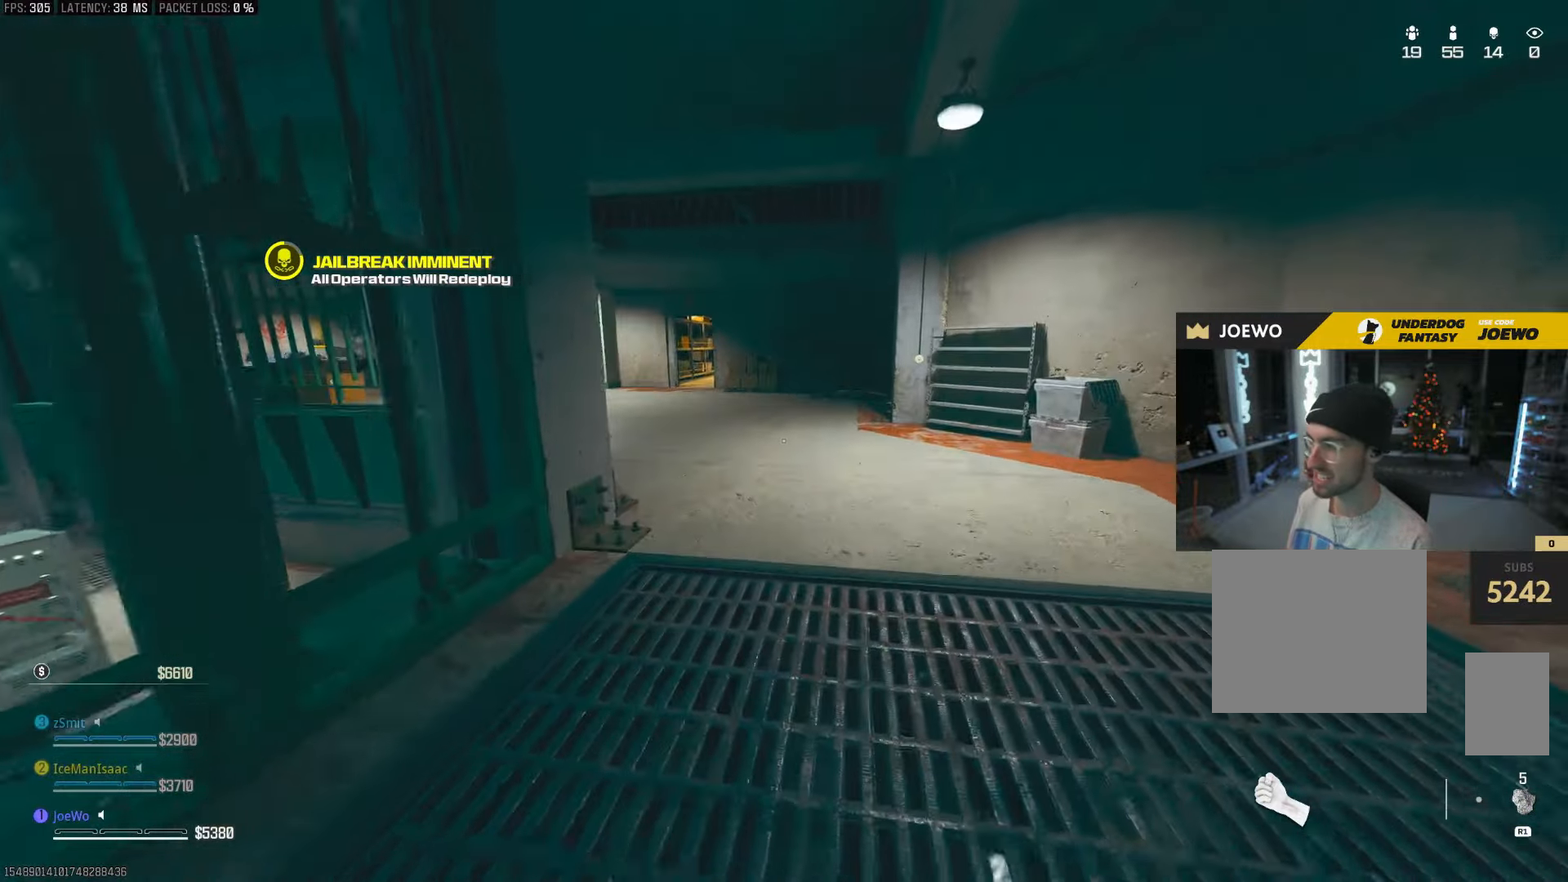
{"dt_ms": 500, "buttons": [], "left_stick": "up-left", "right_stick": "center", "events": [[17, "CIRCLE", "down"], [167, "CIRCLE", "up"], [283, "CIRCLE", "down"], [350, "CROSS", "down"], [367, "left_stick", "left"], [367, "right_stick", "left"], [383, "CIRCLE", "up"], [450, "CROSS", "up"], [450, "left_stick", "up-left"], [500, "right_stick", "center"]]}
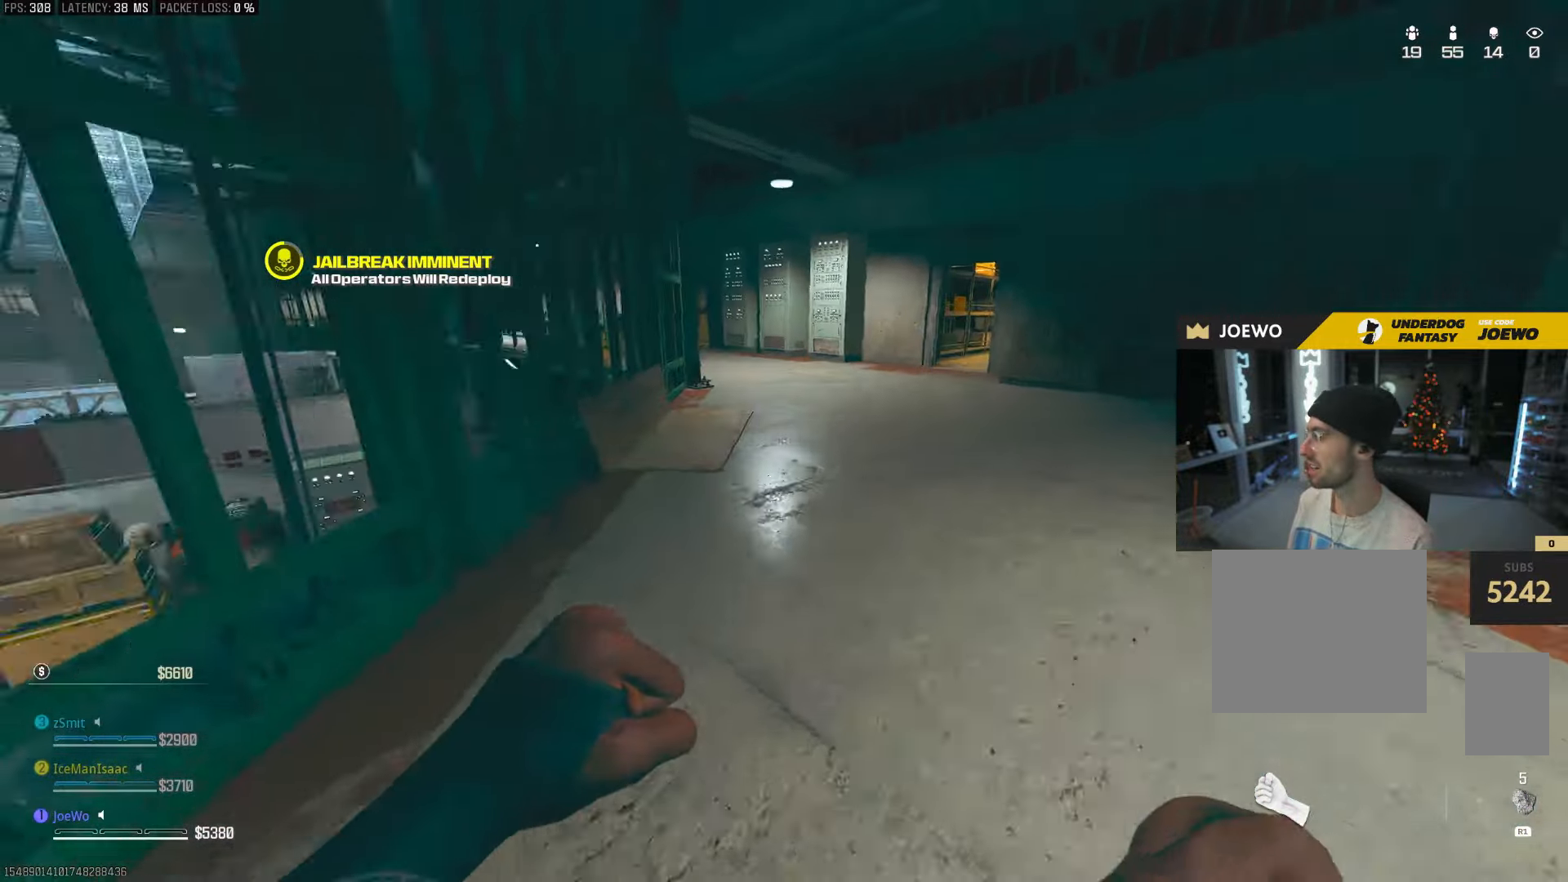
{"dt_ms": 500, "buttons": ["SQUARE"], "left_stick": "up", "right_stick": "right", "events": [[33, "right_stick", "left"], [50, "right_stick", "right"], [150, "left_stick", "up"], [233, "CROSS", "down"], [350, "CROSS", "up"], [350, "SQUARE", "down"]]}
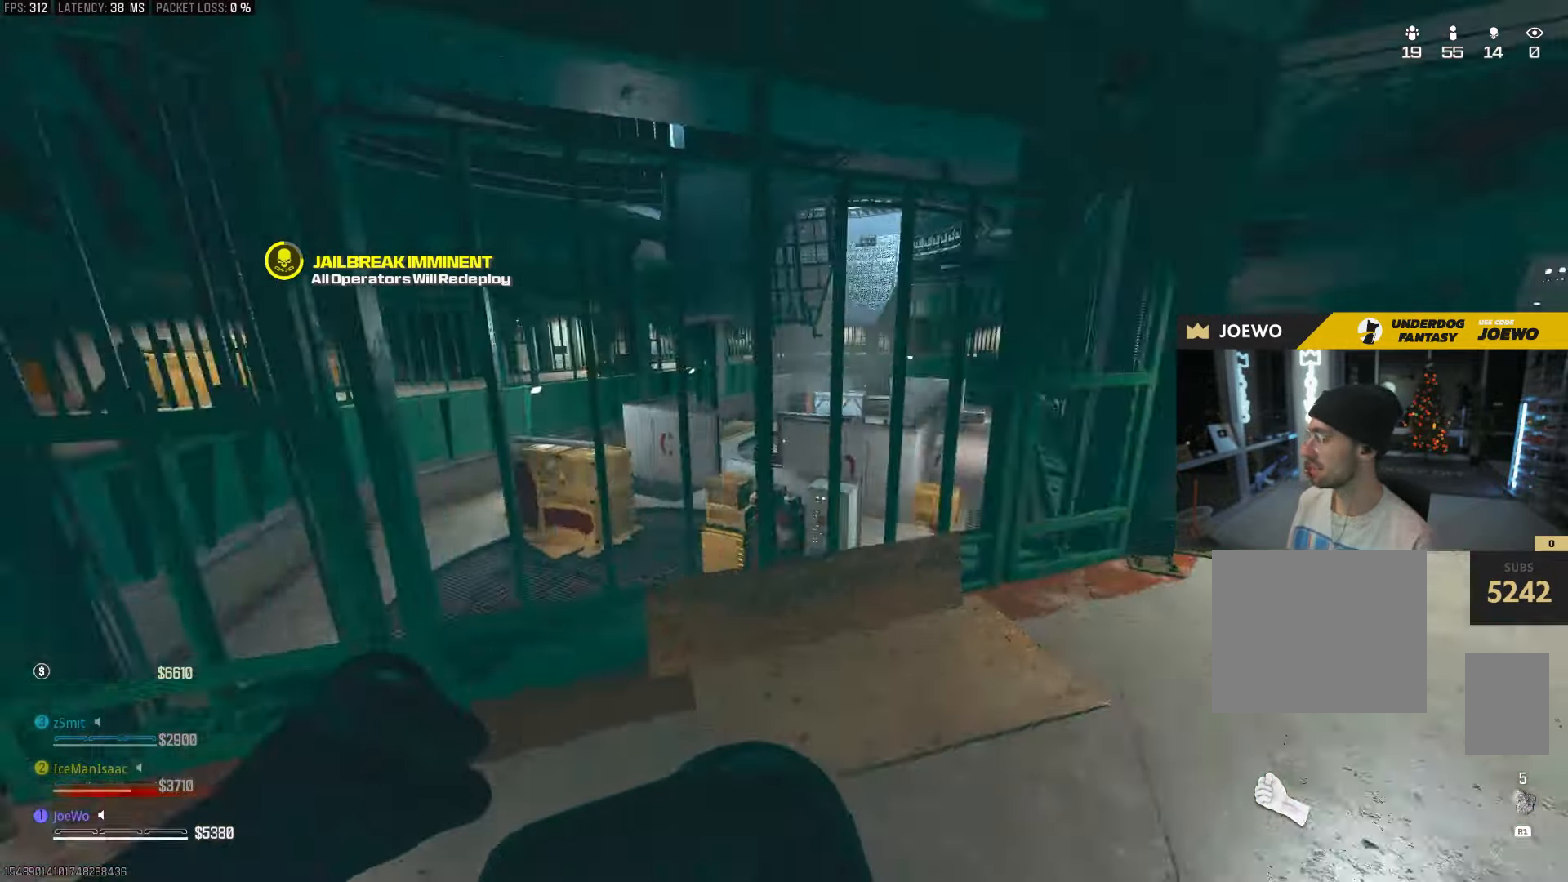
{"dt_ms": 500, "buttons": [], "left_stick": "up", "right_stick": "center", "events": [[17, "SQUARE", "up"], [100, "right_stick", "center"]]}
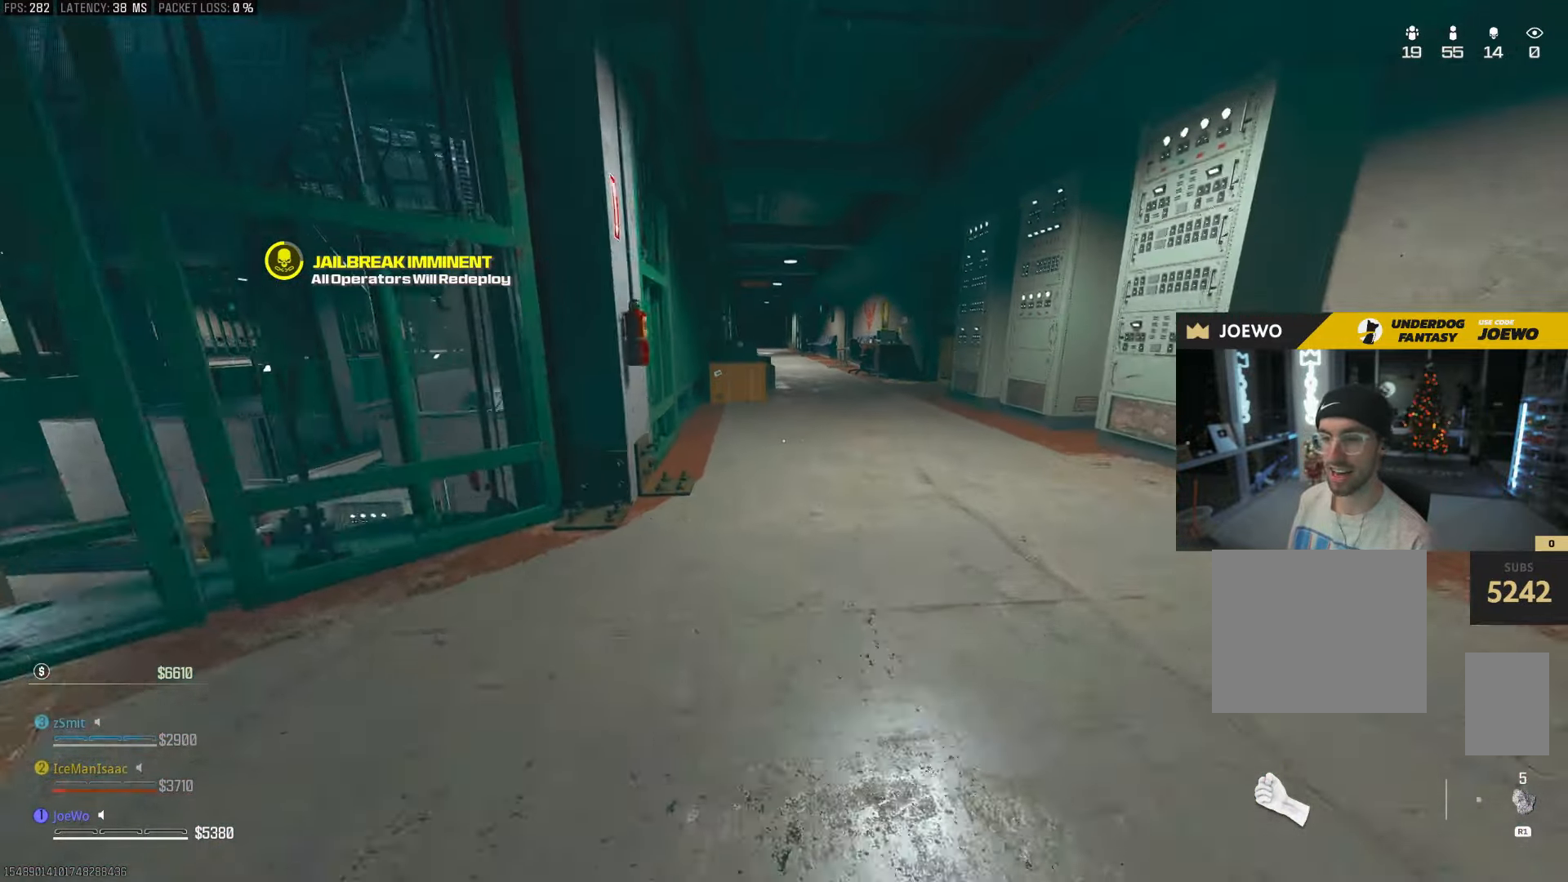
{"dt_ms": 500, "buttons": ["CROSS"], "left_stick": "right", "right_stick": "right", "events": [[100, "CIRCLE", "down"], [267, "CIRCLE", "up"], [367, "CIRCLE", "down"], [367, "left_stick", "right"], [417, "CROSS", "down"], [483, "right_stick", "right"], [500, "CIRCLE", "up"]]}
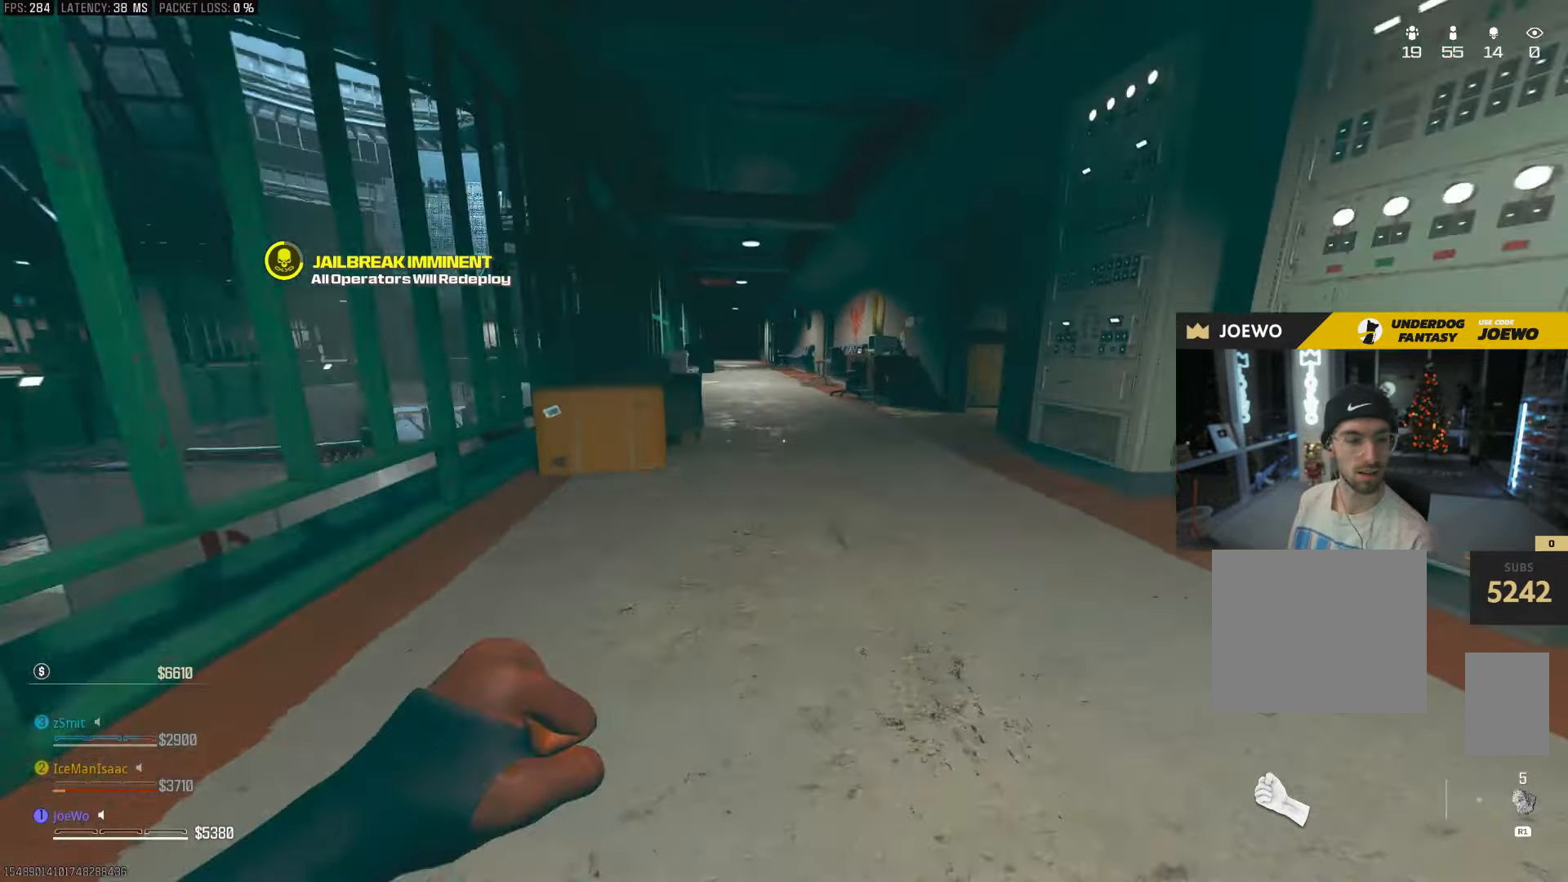
{"dt_ms": 500, "buttons": ["CROSS"], "left_stick": "up", "right_stick": "center", "events": [[50, "CROSS", "up"], [83, "left_stick", "up"], [133, "right_stick", "left"], [317, "CROSS", "down"], [317, "right_stick", "center"]]}
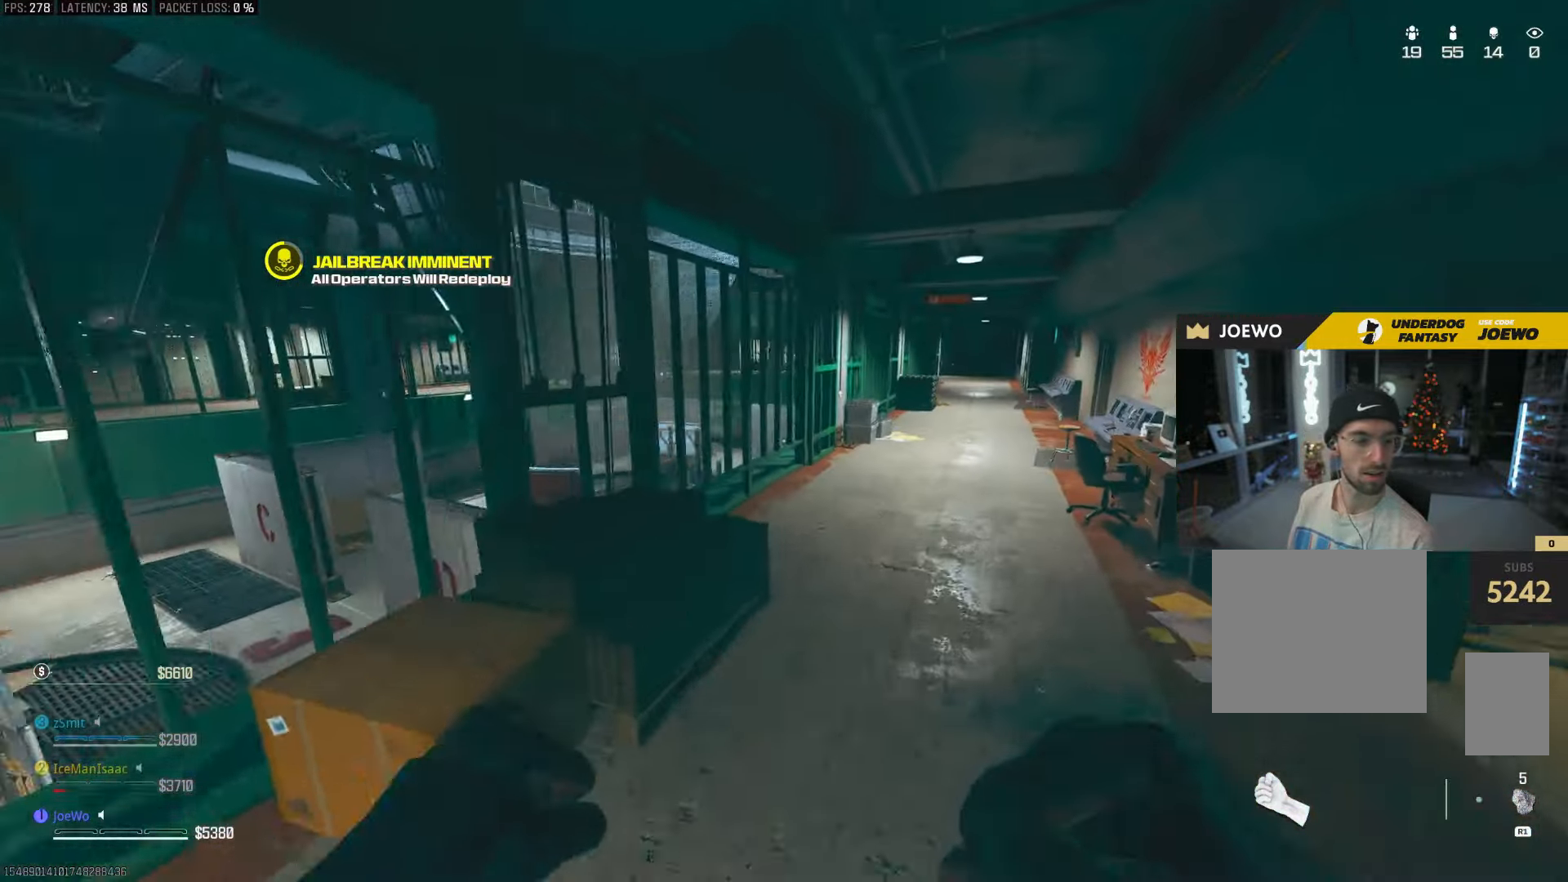
{"dt_ms": 500, "buttons": [], "left_stick": "up", "right_stick": "center", "events": [[50, "CROSS", "up"], [100, "right_stick", "right"], [183, "right_stick", "center"]]}